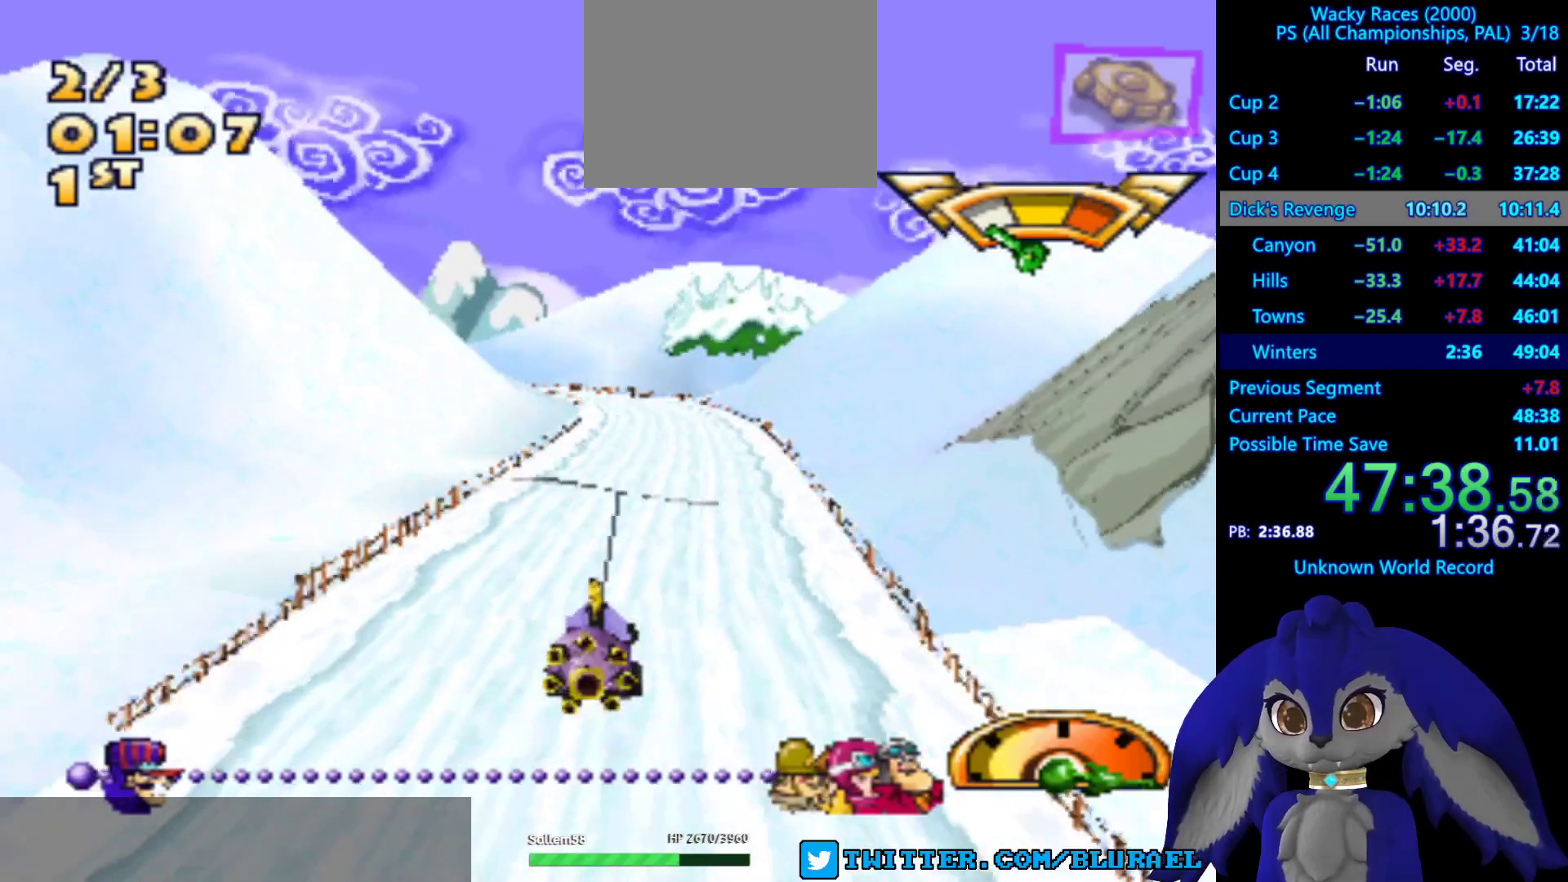
Gameplay with a controller (PlayStation layout); each line is a JSON object with the inputs held at the frame after it. "button_events" lists button changes between this image and that frame as [ms after this image, input, new state], when the widget could be followed in between (sticks are given only as held states). Not read: L3 R3.
{"buttons": ["CROSS"], "left_stick": "center", "right_stick": "center", "button_events": []}
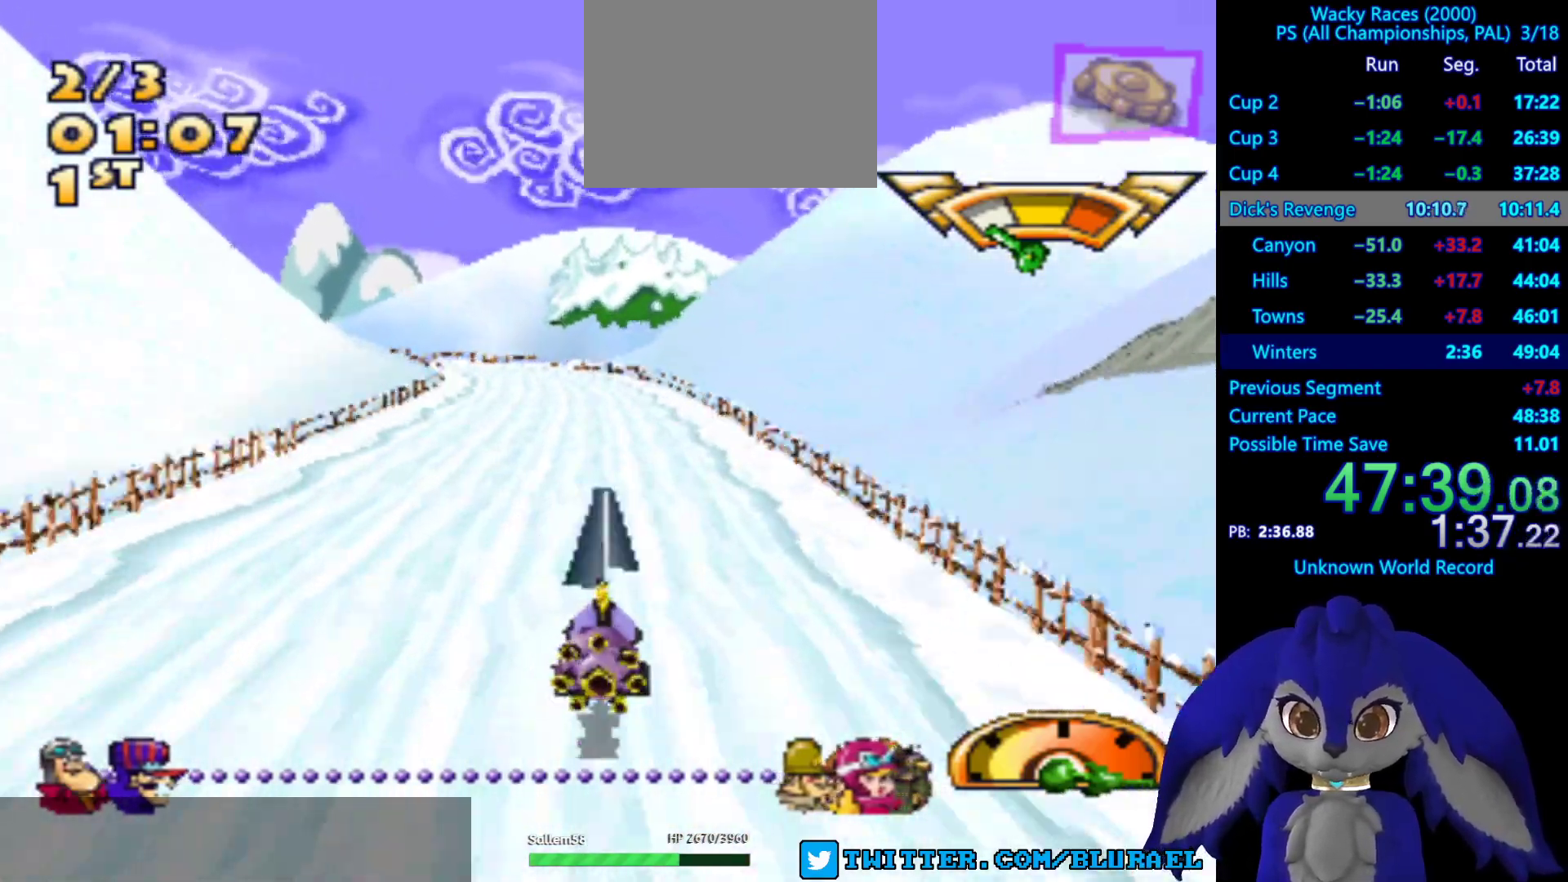
{"buttons": [], "left_stick": "center", "right_stick": "center", "button_events": [[250, "CROSS", "up"]]}
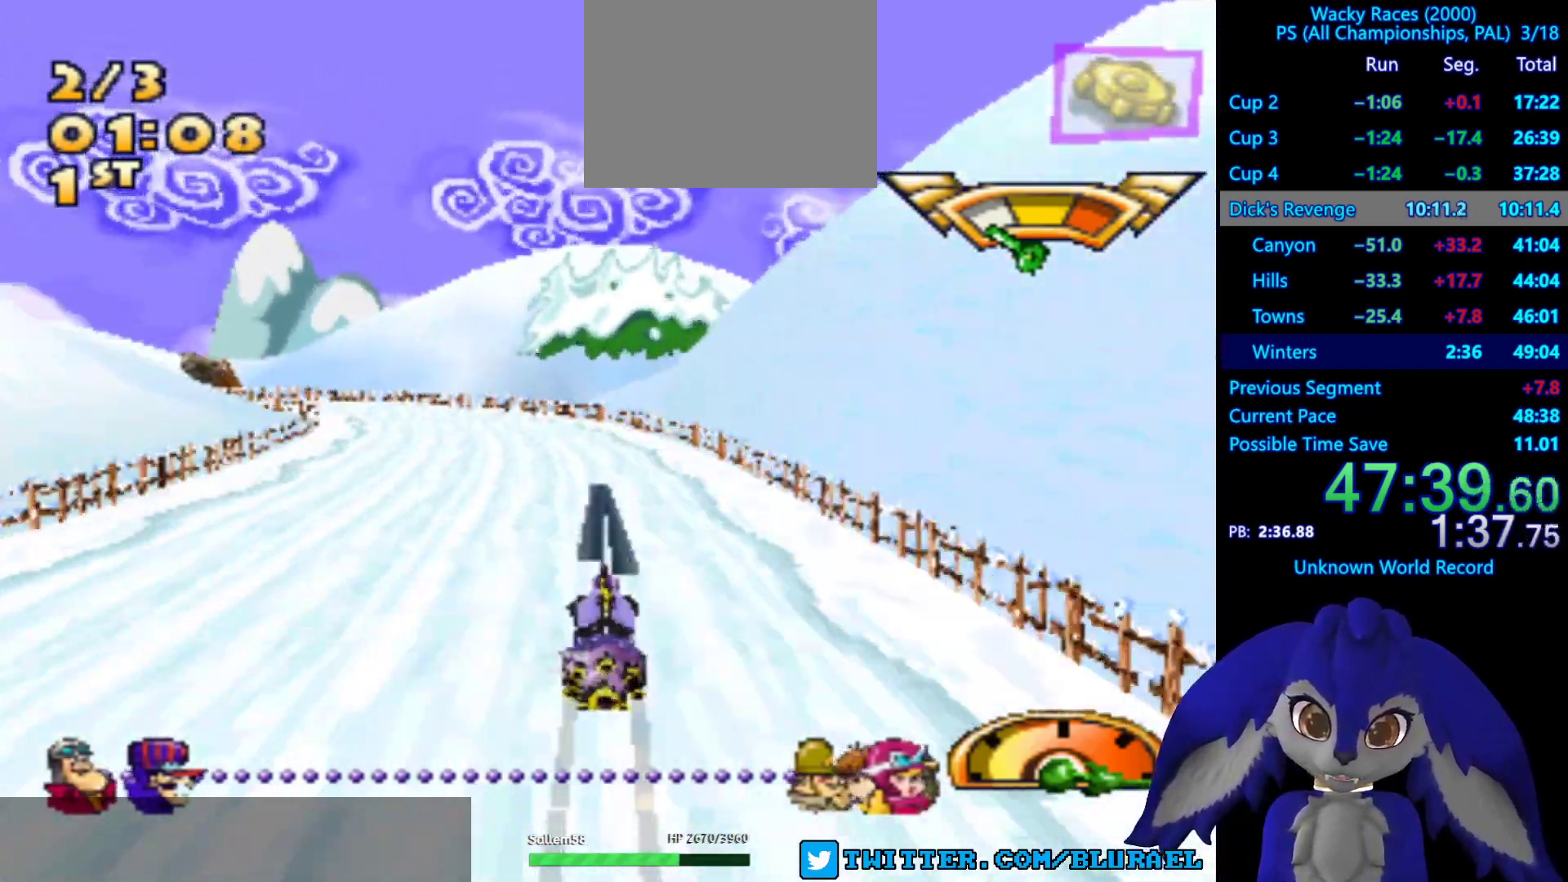
{"buttons": [], "left_stick": "down-left", "right_stick": "center", "button_events": []}
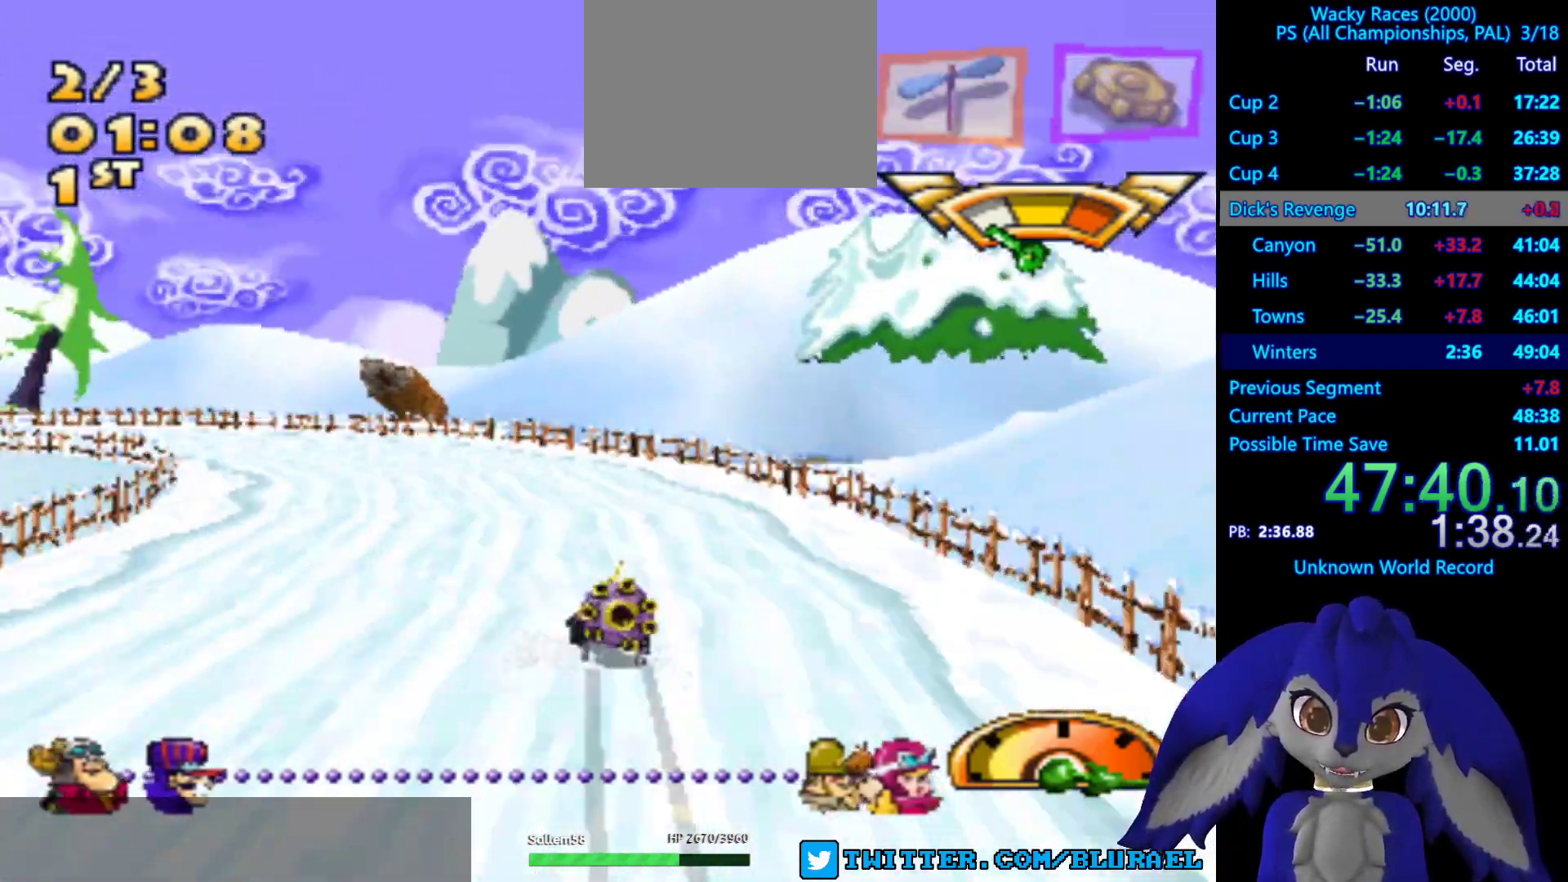
{"buttons": ["SQUARE"], "left_stick": "down-left", "right_stick": "center", "button_events": [[483, "SQUARE", "down"]]}
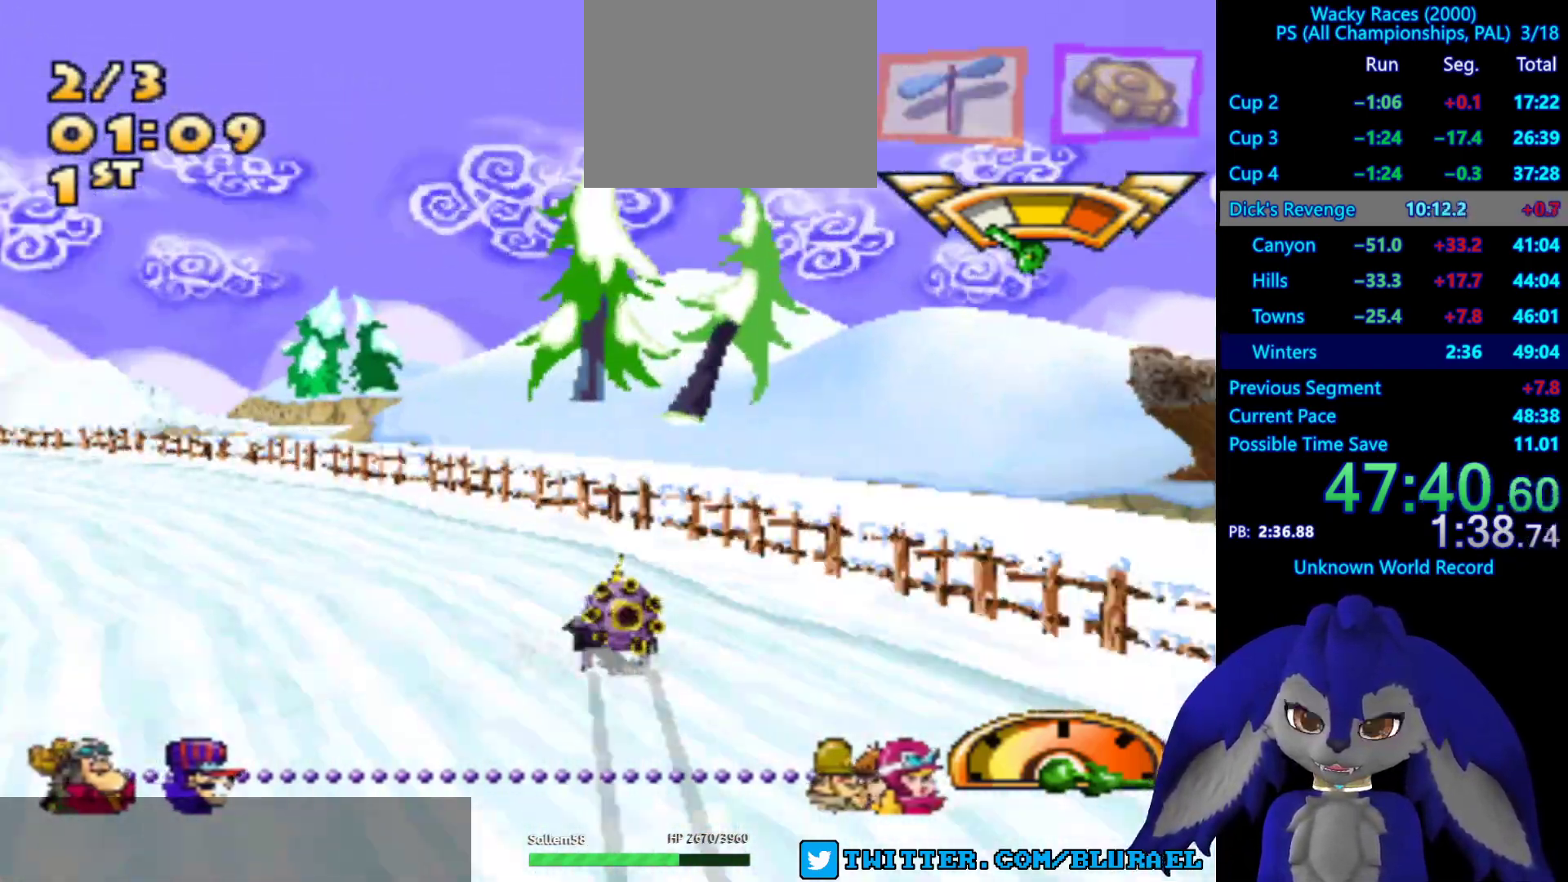
{"buttons": ["SQUARE"], "left_stick": "right", "right_stick": "center", "button_events": []}
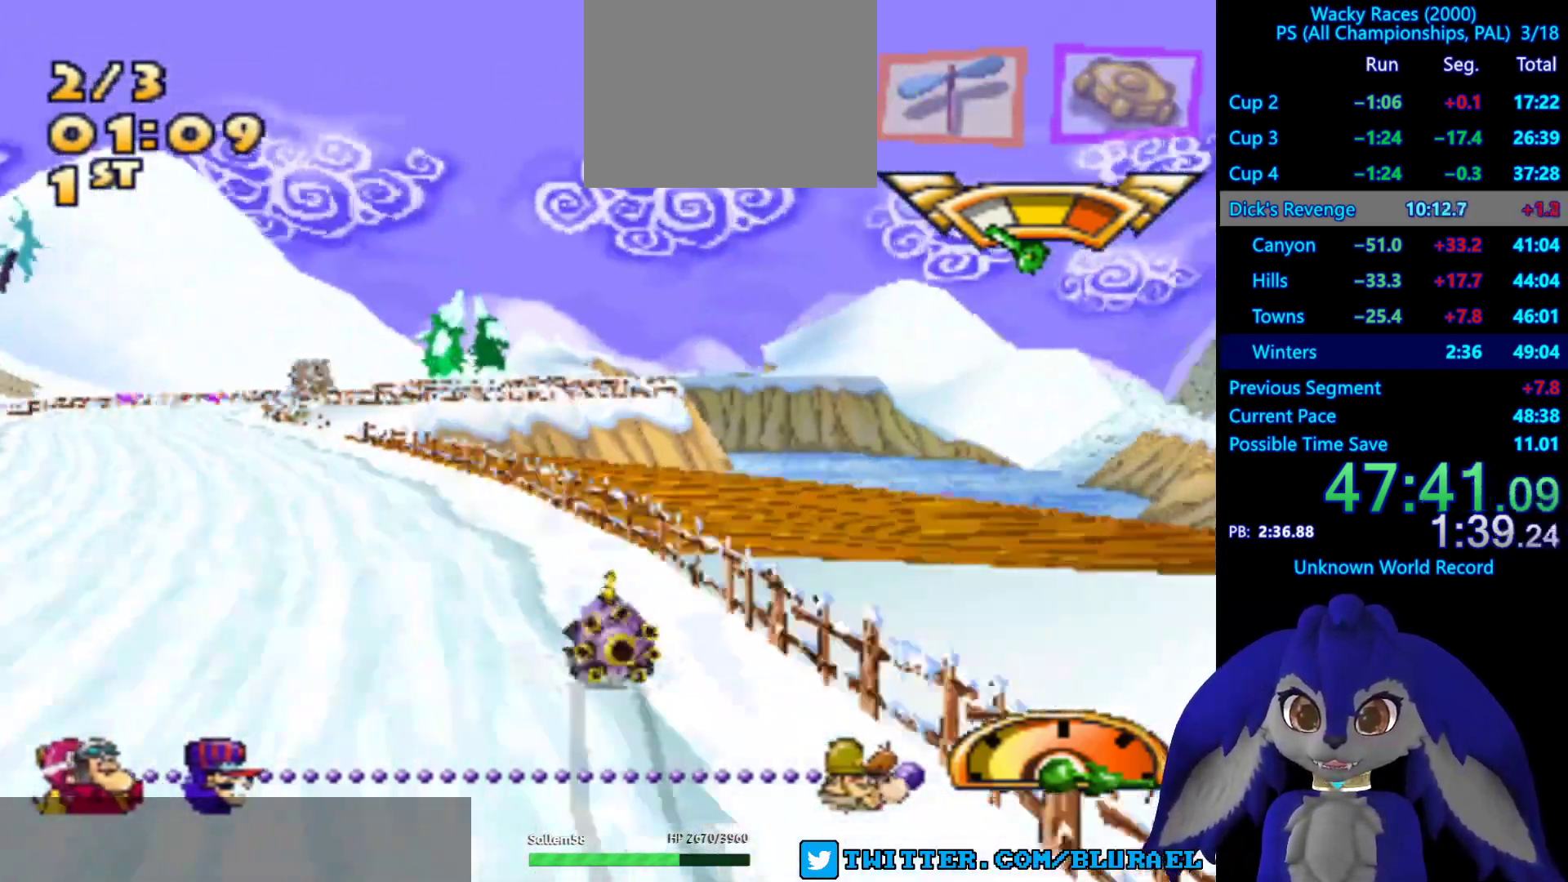
{"buttons": ["SQUARE"], "left_stick": "right", "right_stick": "center", "button_events": []}
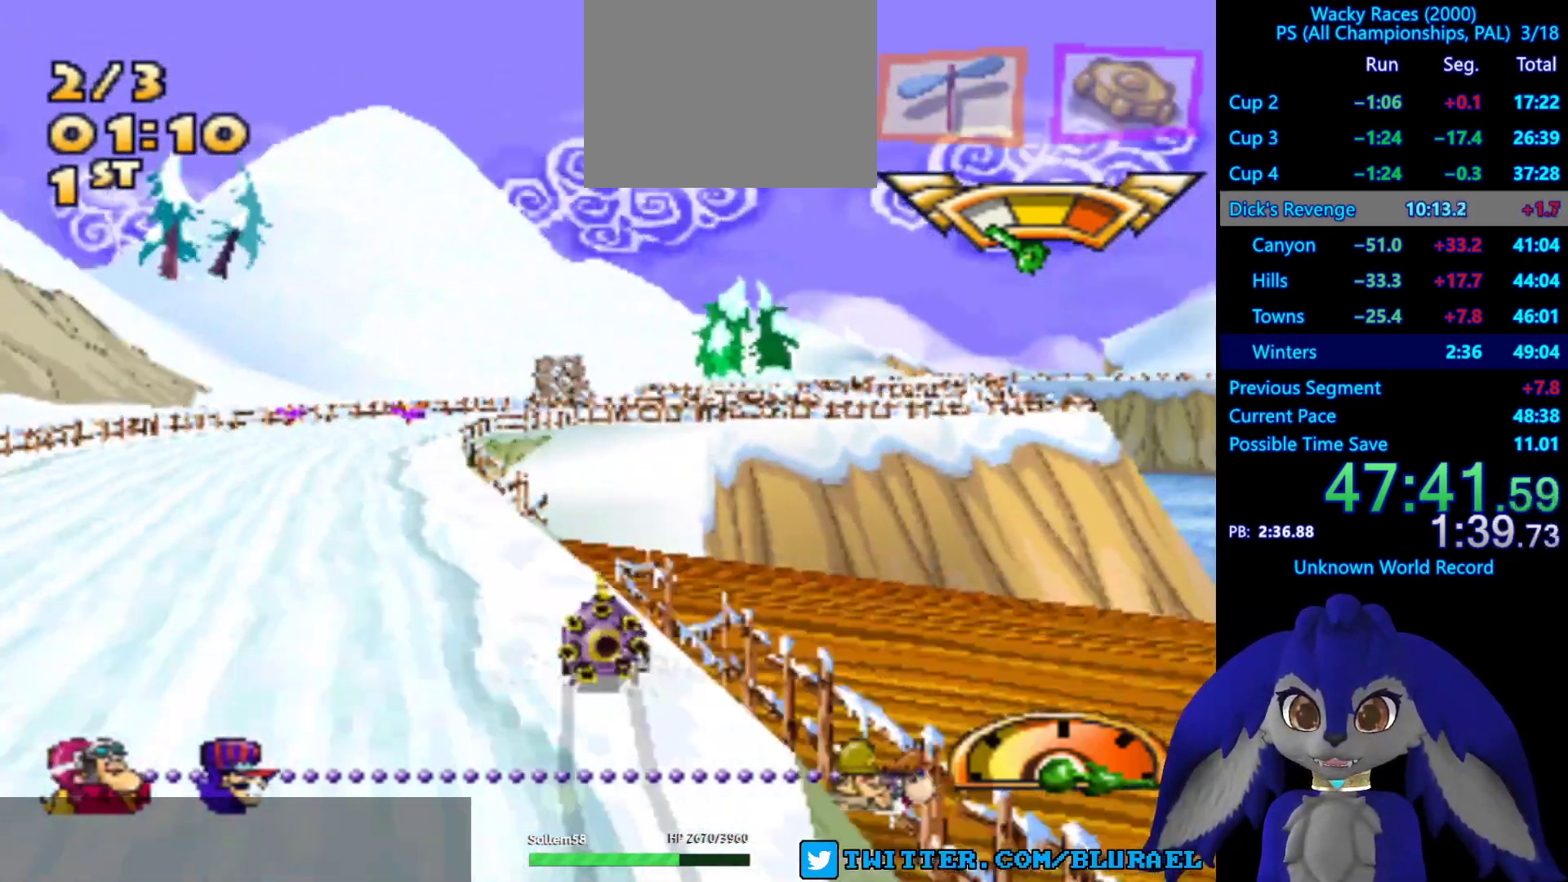
{"buttons": ["CROSS"], "left_stick": "center", "right_stick": "center", "button_events": [[133, "SQUARE", "up"], [450, "CROSS", "down"]]}
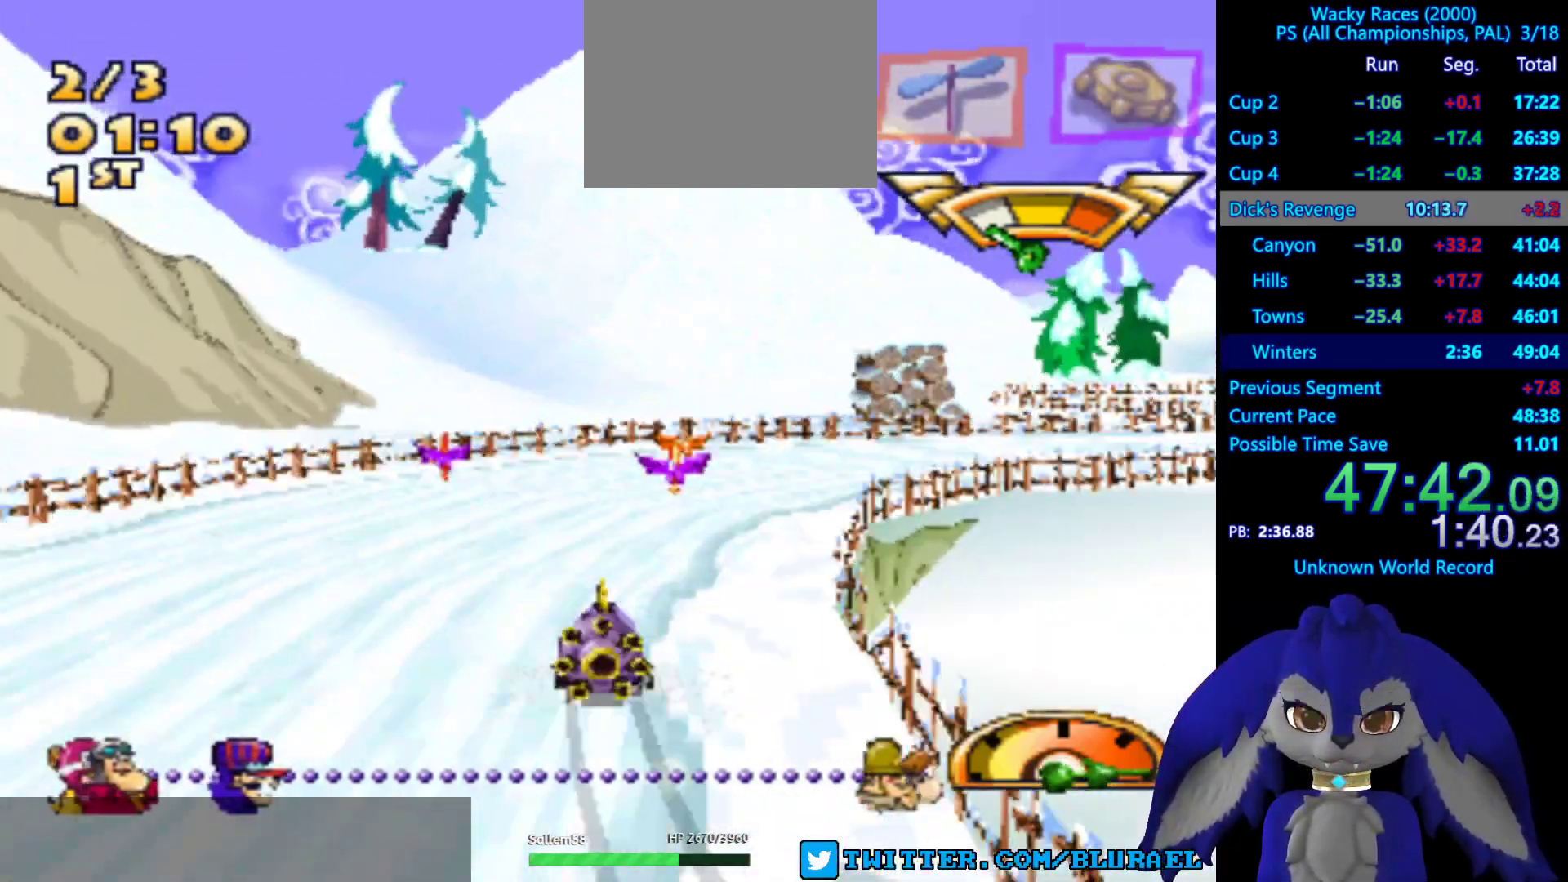
{"buttons": [], "left_stick": "right", "right_stick": "center", "button_events": [[167, "CROSS", "up"]]}
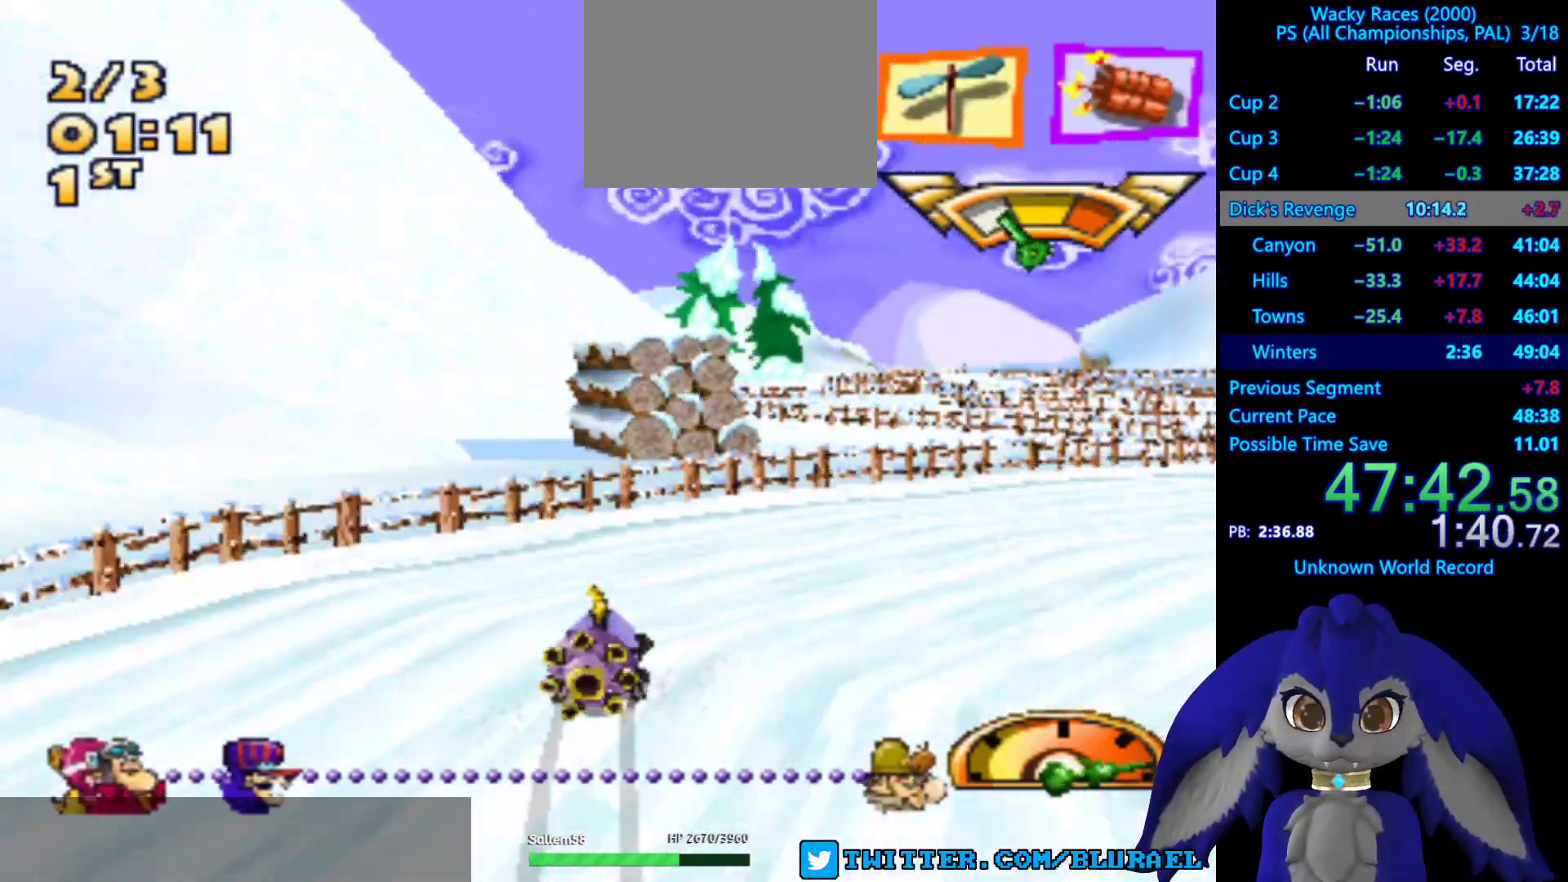
{"buttons": ["CROSS"], "left_stick": "left", "right_stick": "center", "button_events": [[167, "CROSS", "down"]]}
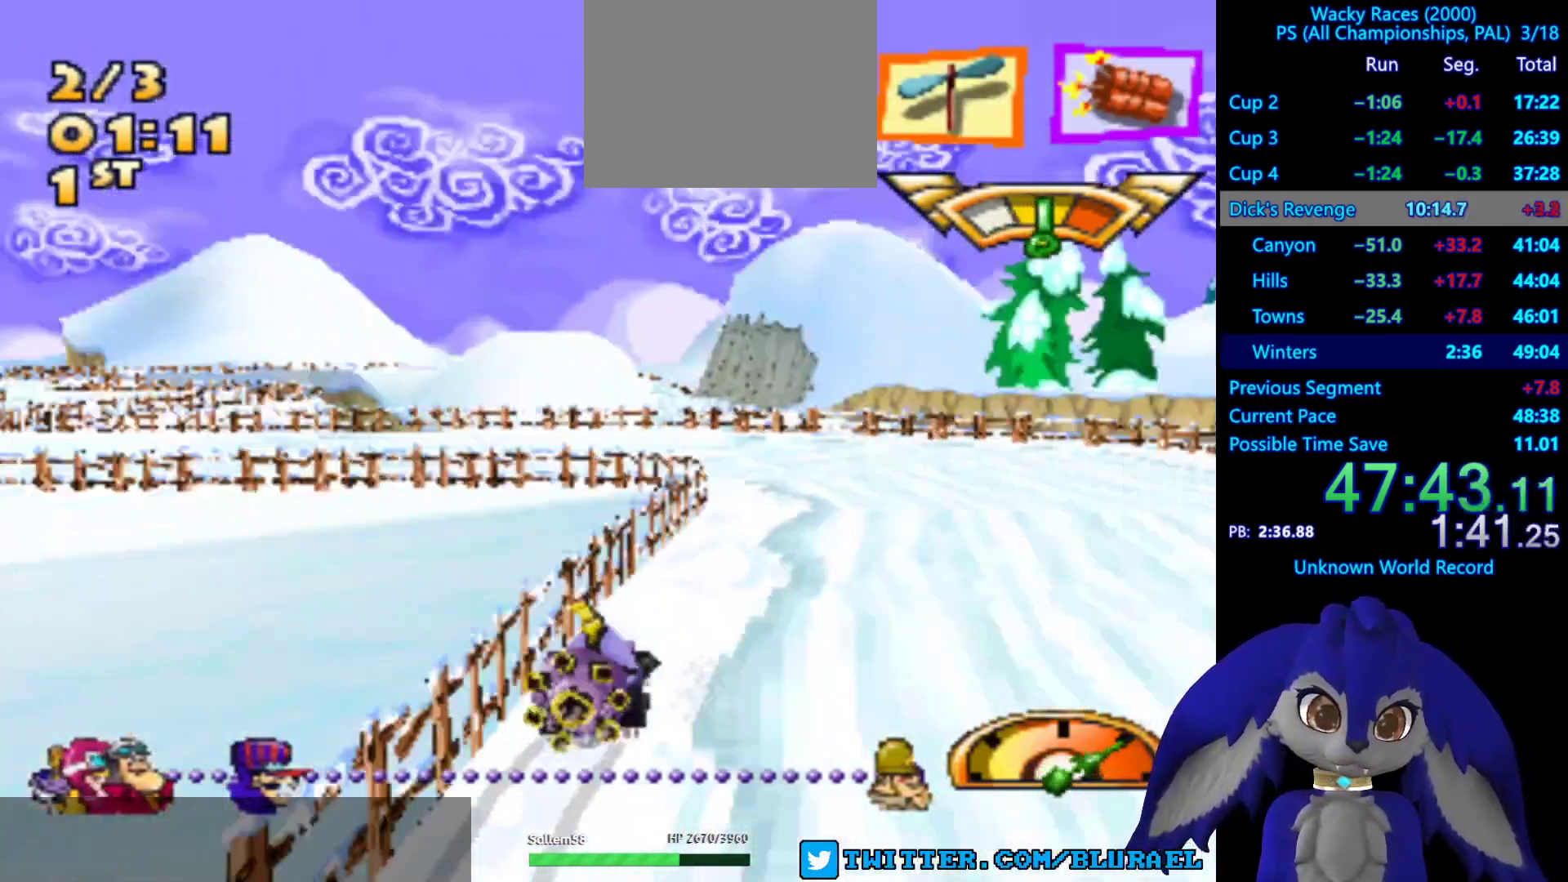
{"buttons": ["CROSS"], "left_stick": "left", "right_stick": "center", "button_events": [[33, "CROSS", "up"], [483, "CROSS", "down"]]}
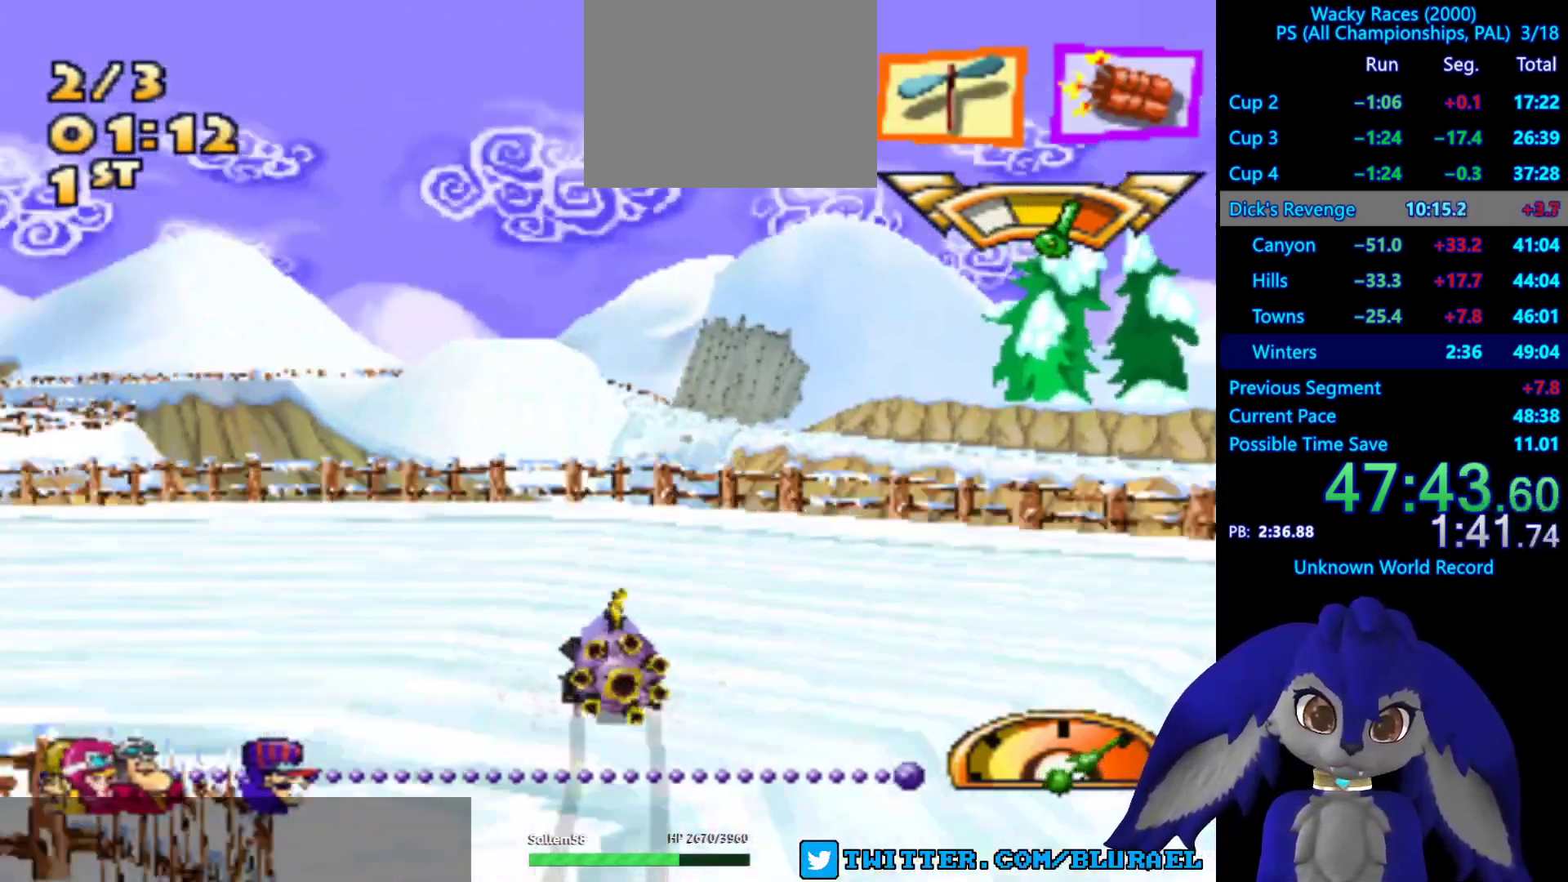
{"buttons": [], "left_stick": "right", "right_stick": "center", "button_events": [[383, "CROSS", "up"]]}
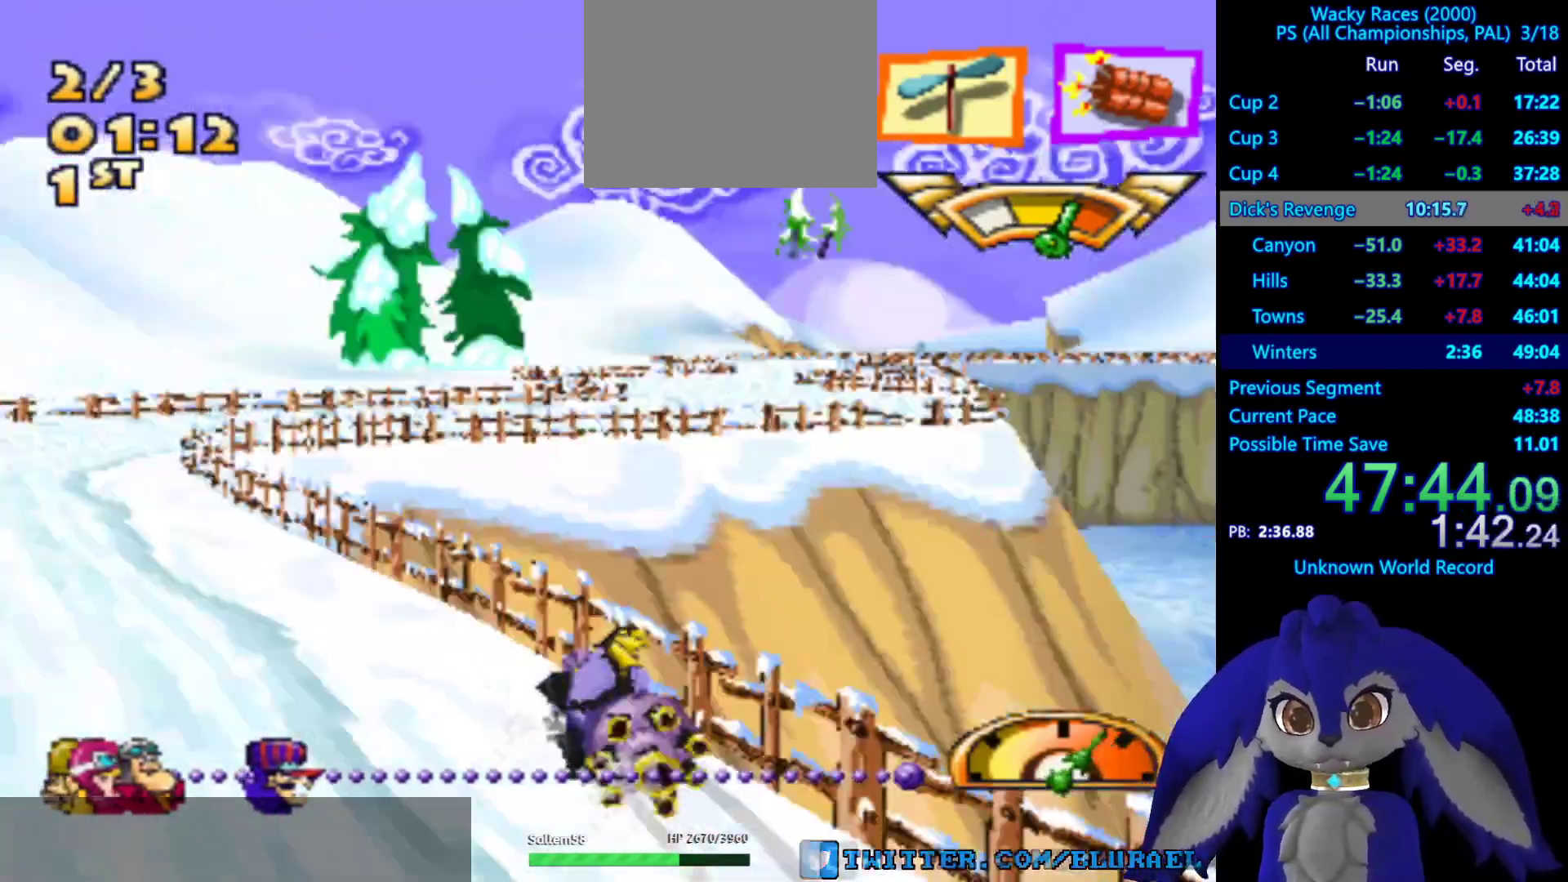
{"buttons": [], "left_stick": "right", "right_stick": "center", "button_events": [[283, "CROSS", "down"], [483, "CROSS", "up"]]}
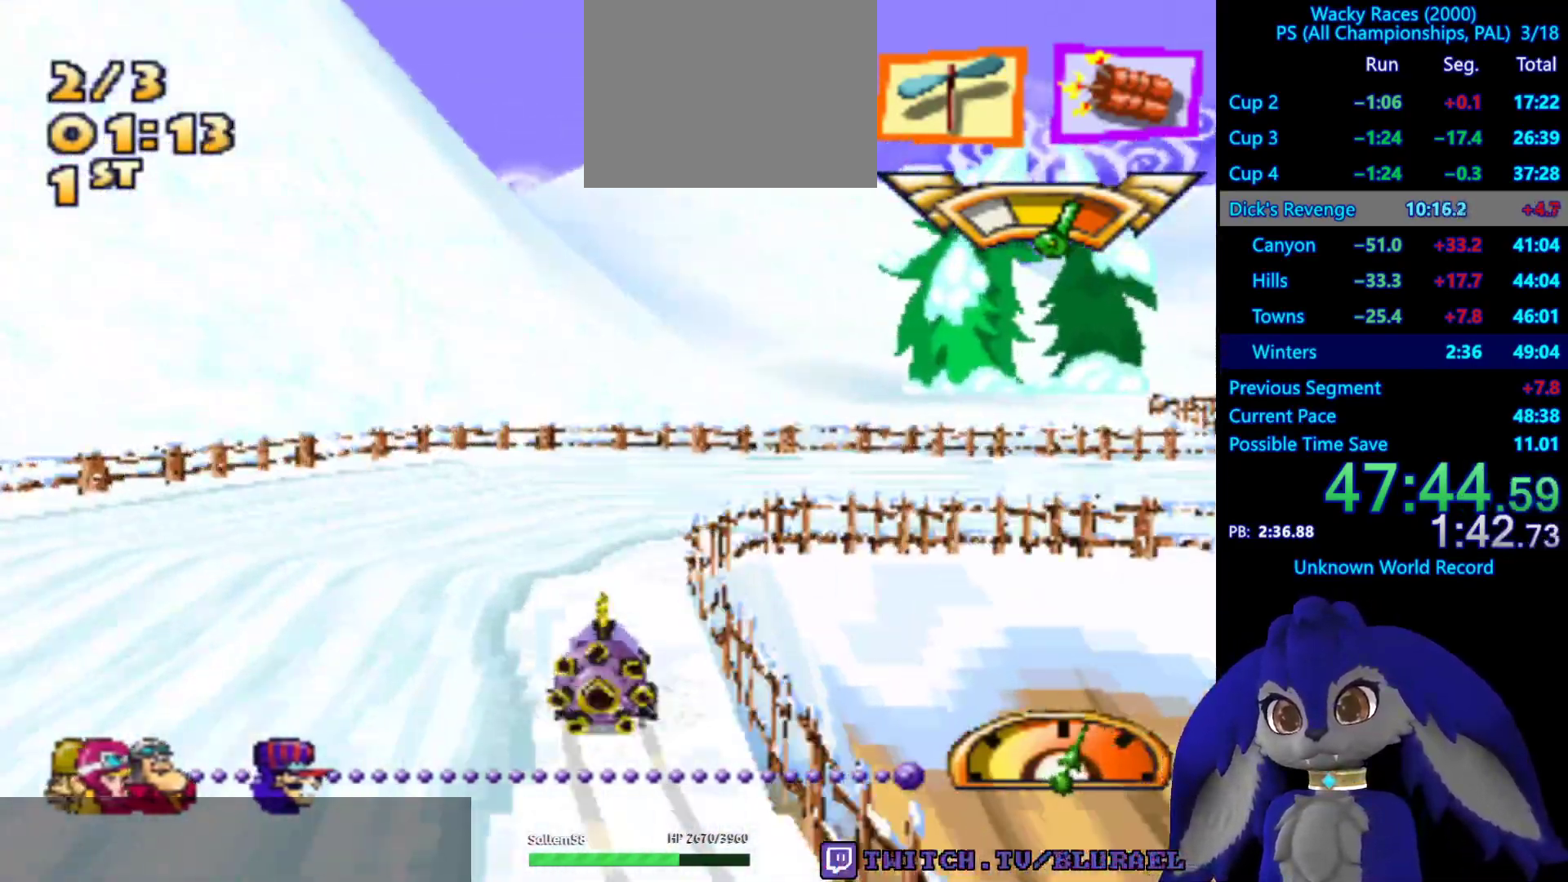
{"buttons": [], "left_stick": "right", "right_stick": "center", "button_events": []}
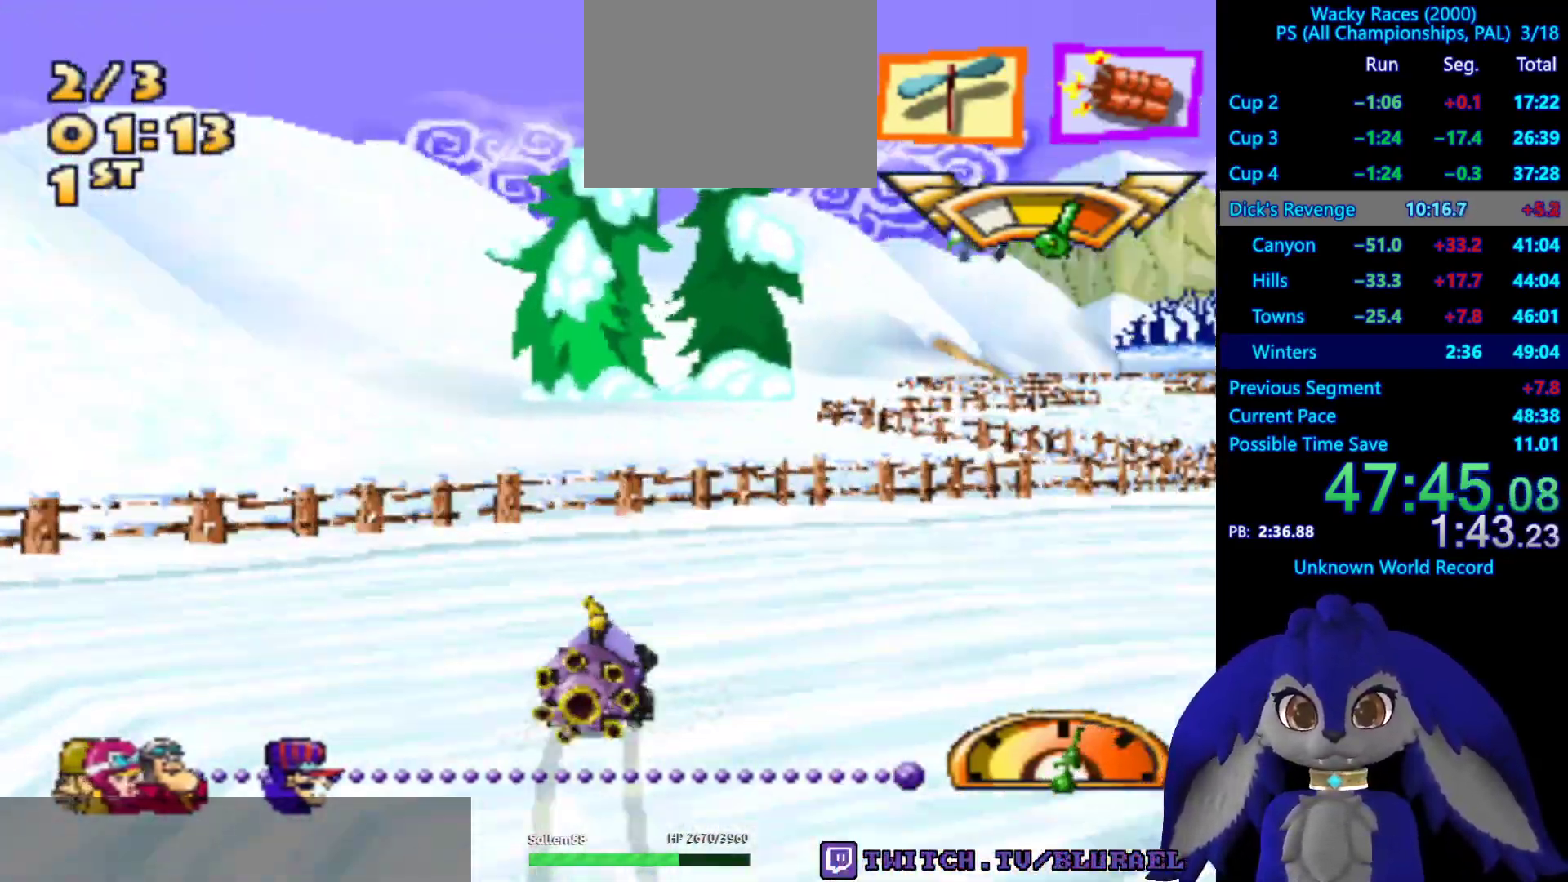
{"buttons": [], "left_stick": "right", "right_stick": "center", "button_events": []}
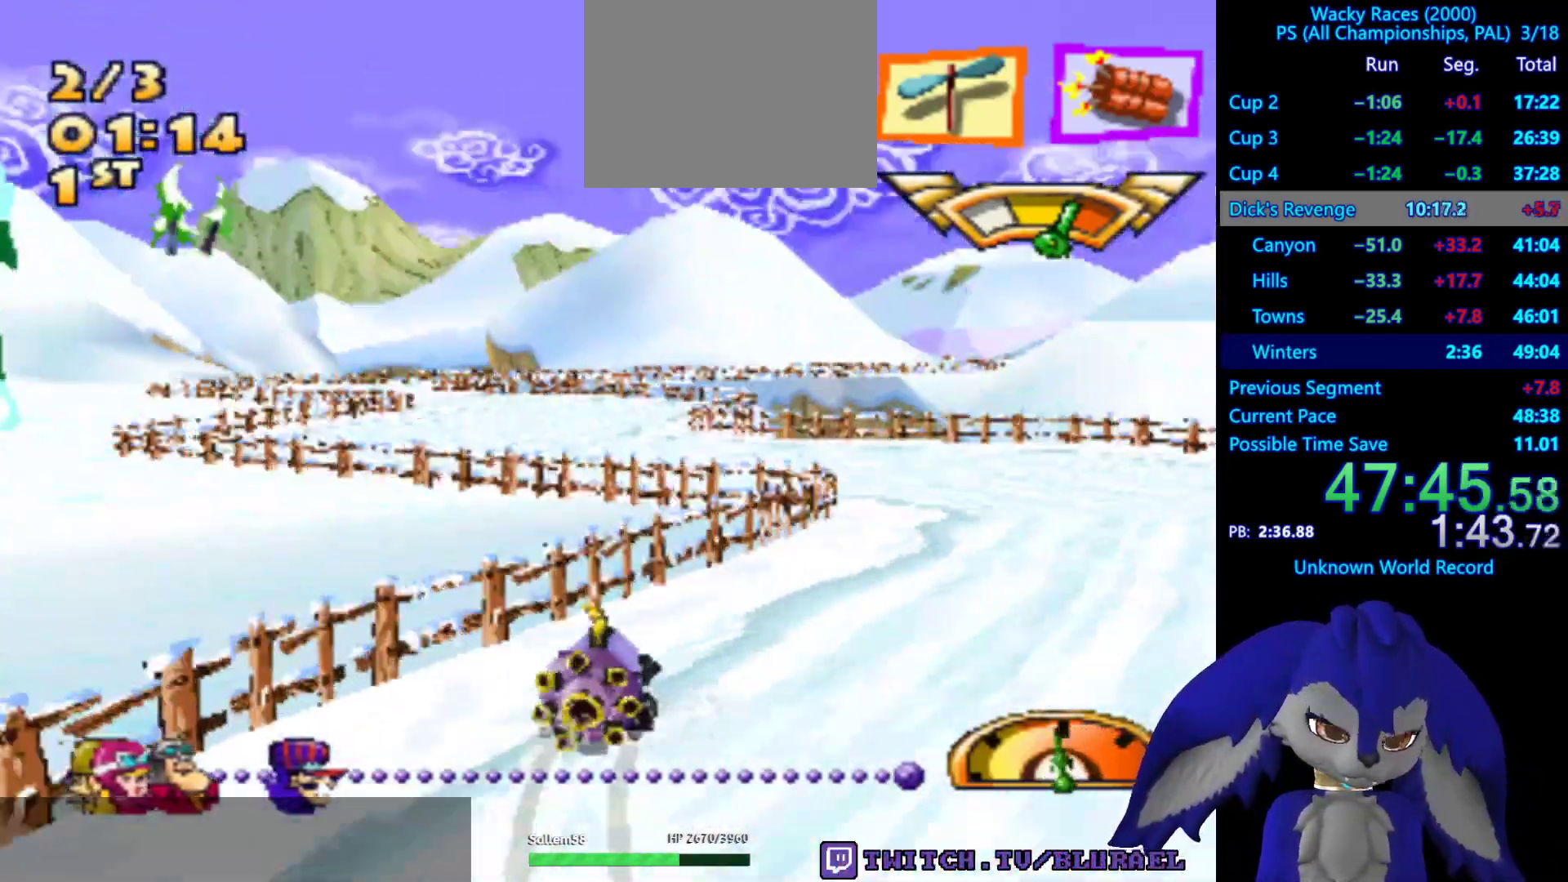
{"buttons": ["CROSS"], "left_stick": "down-left", "right_stick": "center", "button_events": [[500, "CROSS", "down"]]}
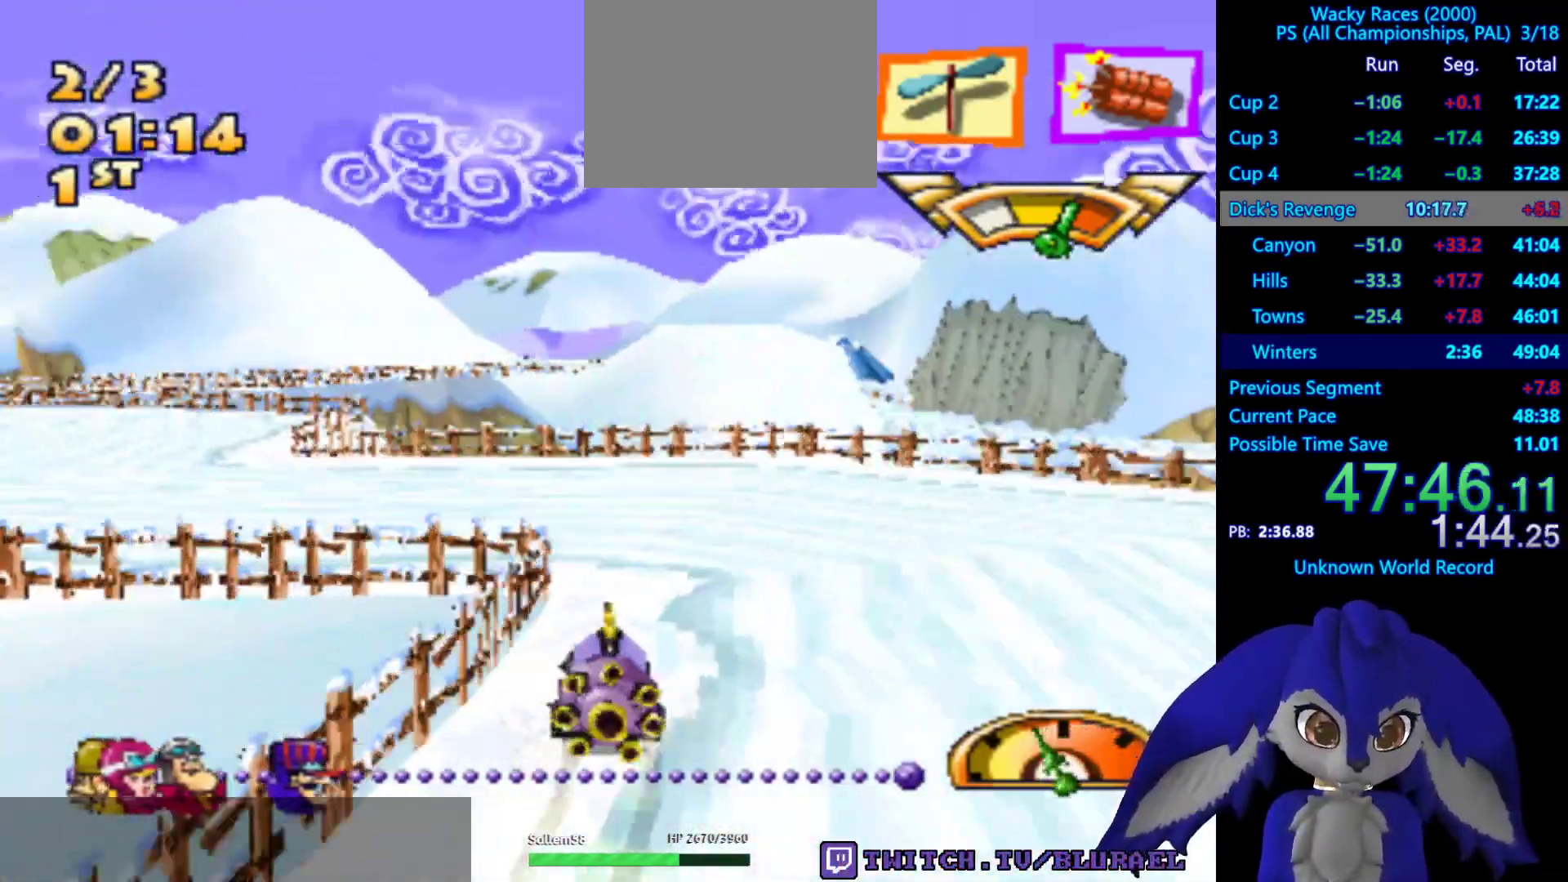
{"buttons": ["CROSS"], "left_stick": "down-left", "right_stick": "center", "button_events": [[133, "CROSS", "up"], [400, "CROSS", "down"]]}
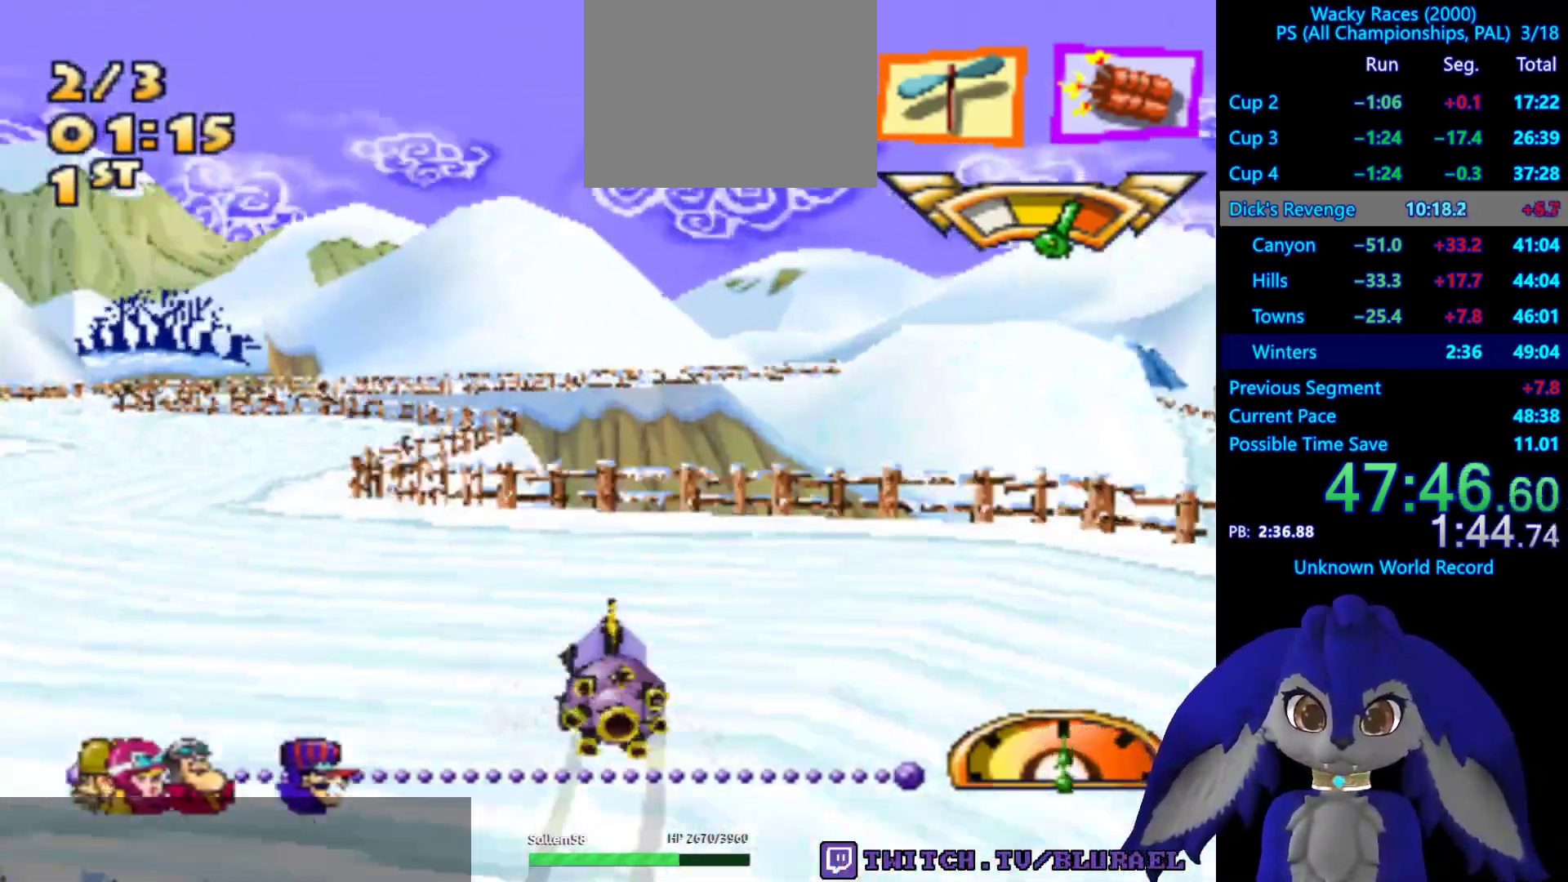
{"buttons": ["CROSS"], "left_stick": "up-right", "right_stick": "center", "button_events": []}
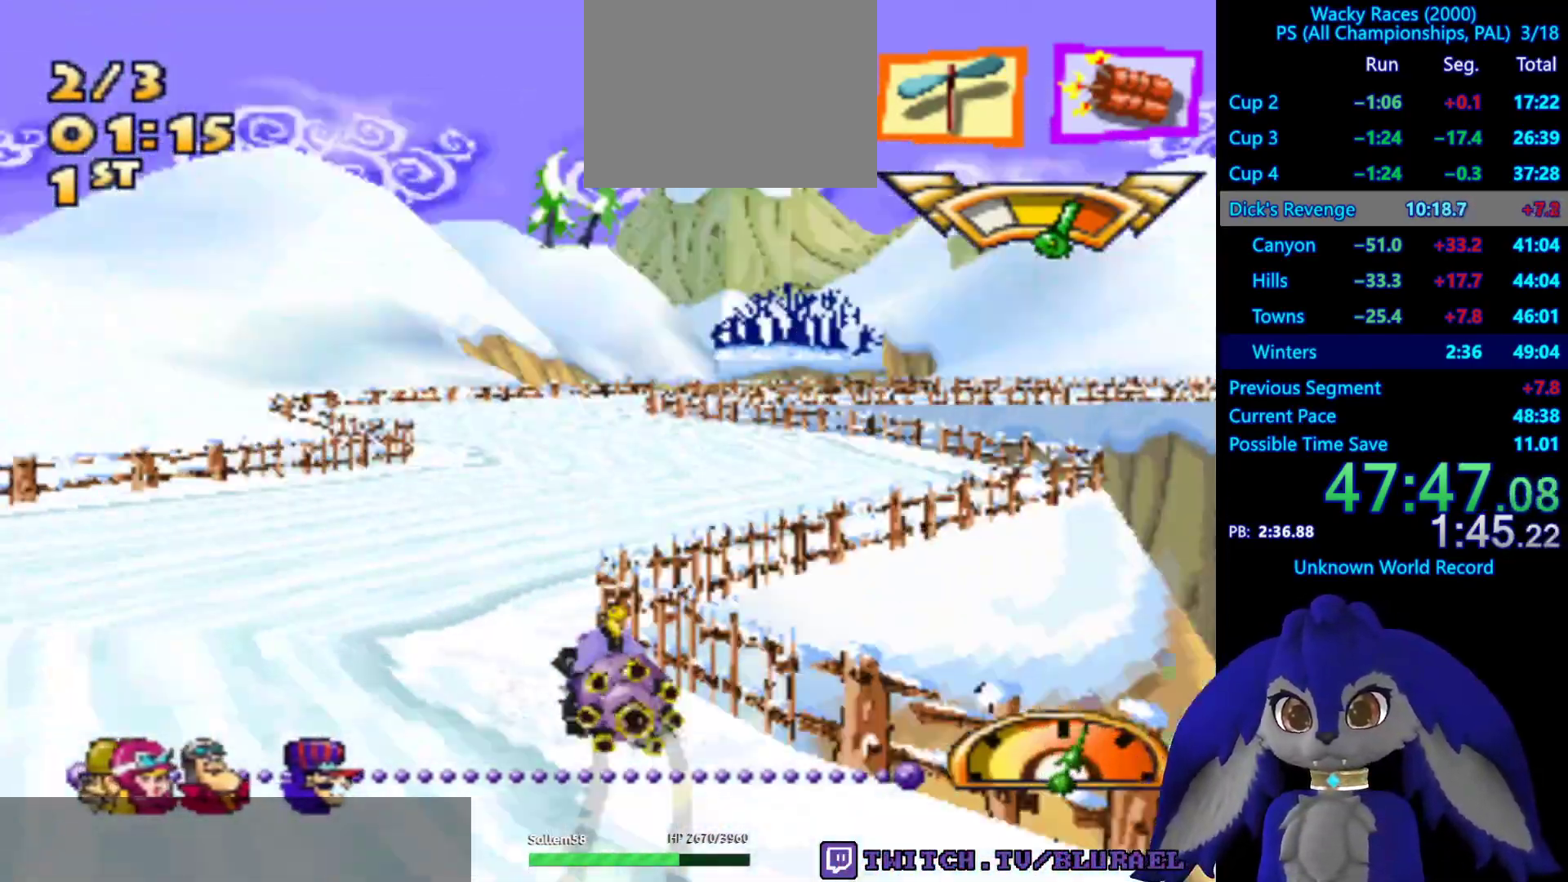
{"buttons": ["CROSS"], "left_stick": "left", "right_stick": "center", "button_events": []}
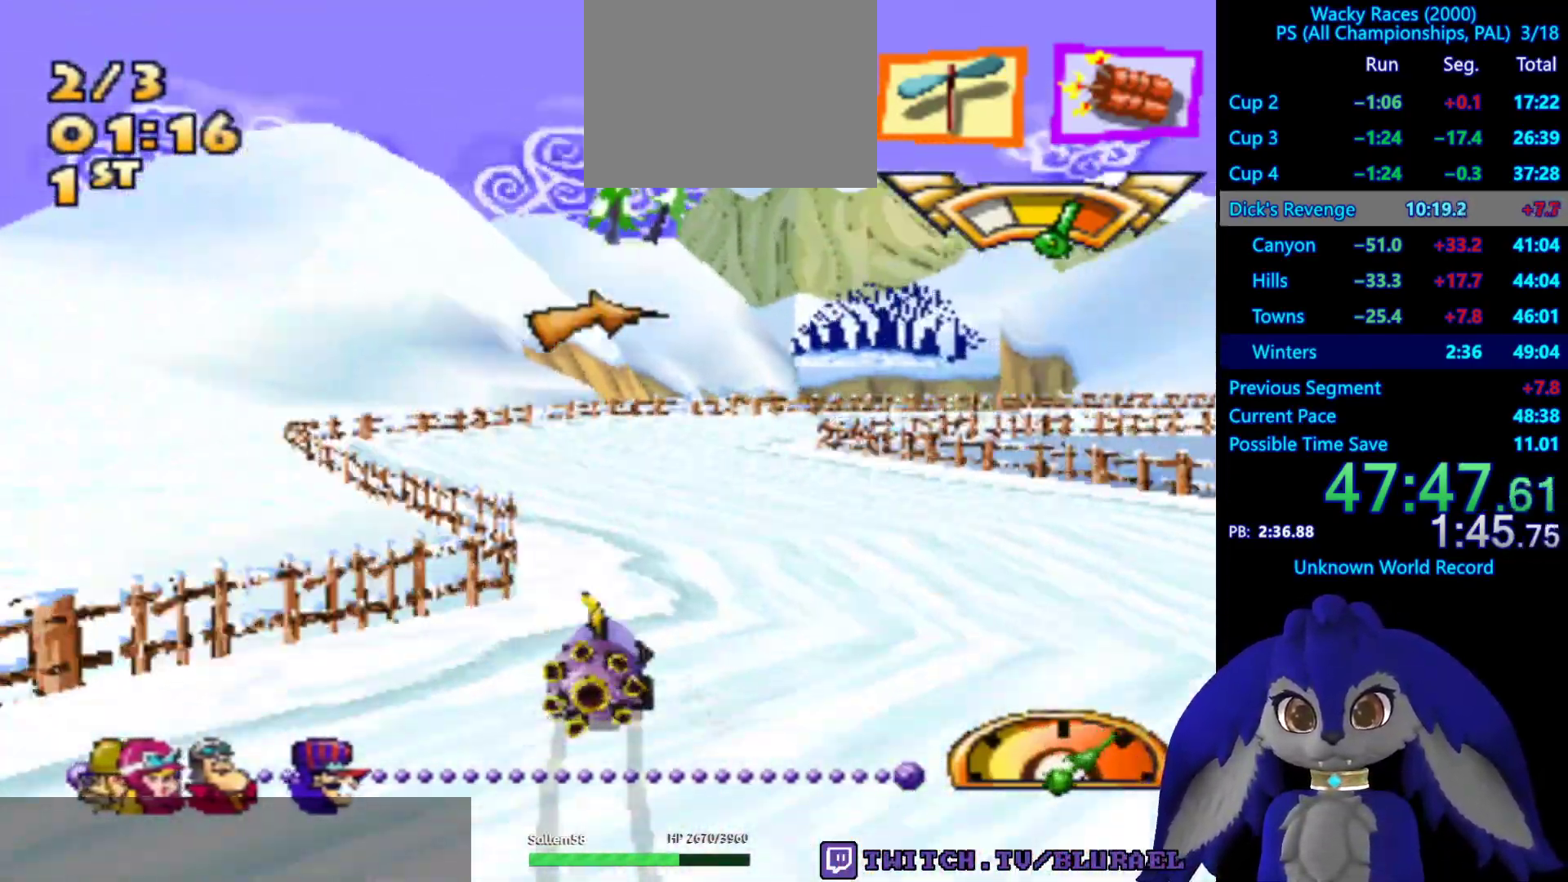
{"buttons": ["CROSS"], "left_stick": "right", "right_stick": "center", "button_events": []}
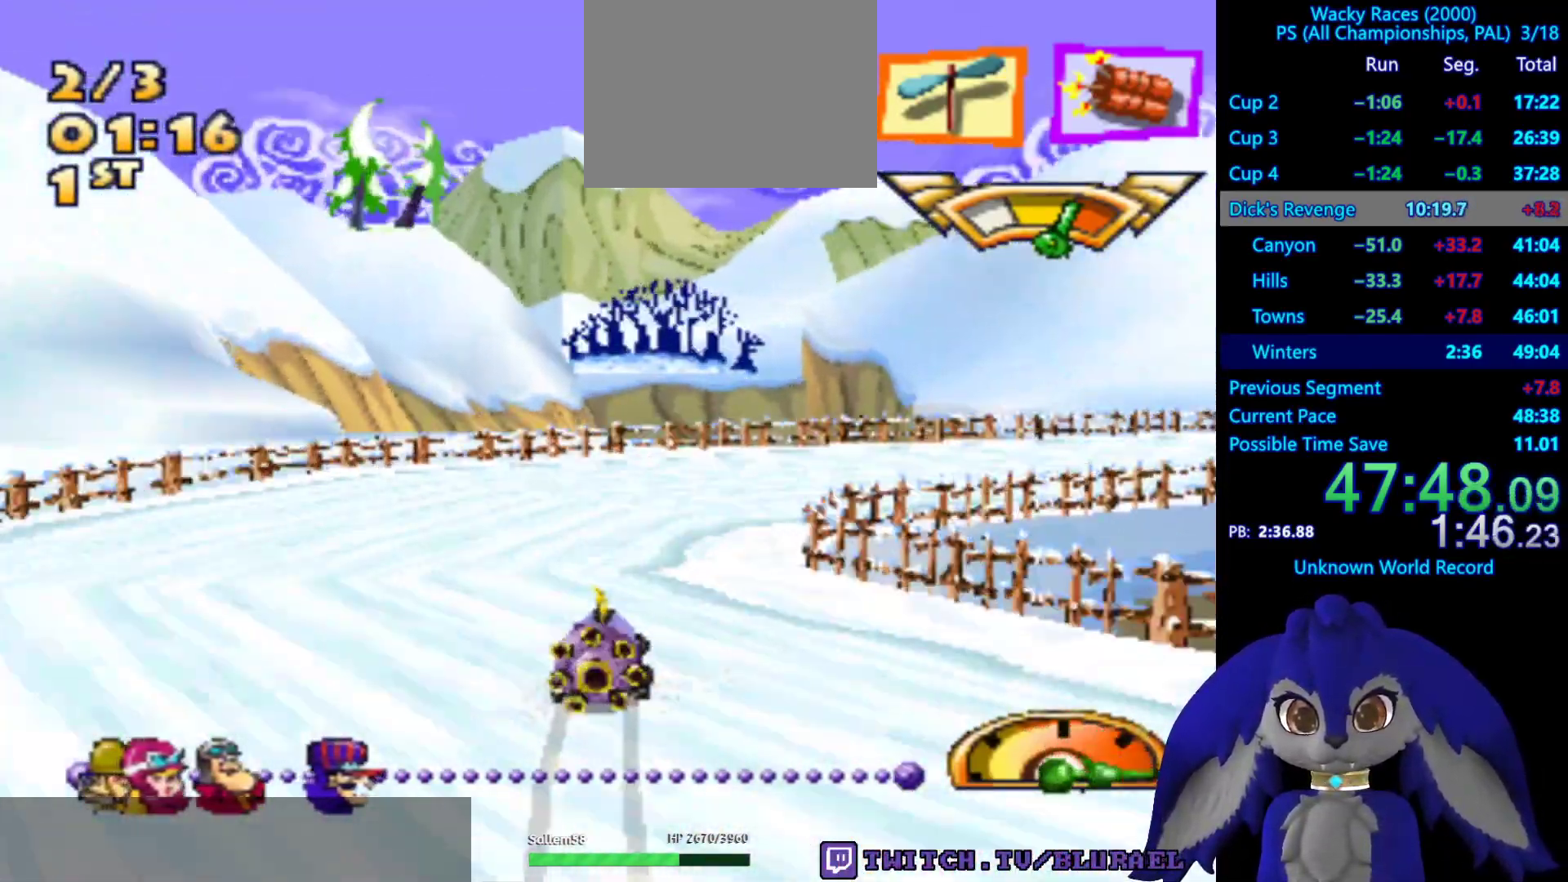
{"buttons": ["CROSS"], "left_stick": "right", "right_stick": "center", "button_events": [[150, "CROSS", "up"], [367, "CROSS", "down"]]}
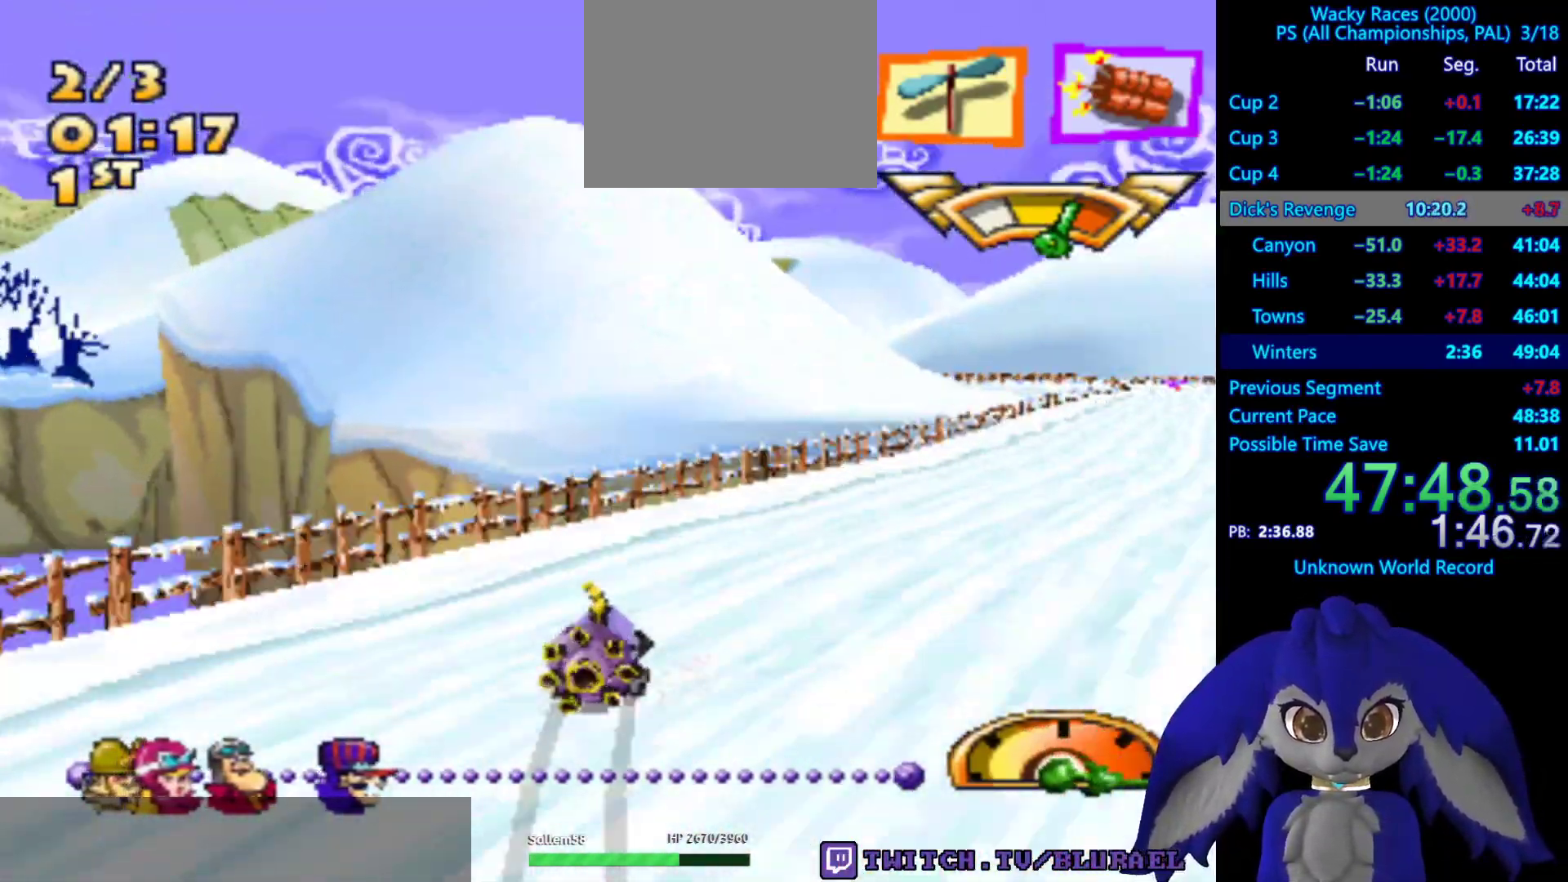
{"buttons": ["CROSS"], "left_stick": "left", "right_stick": "center", "button_events": []}
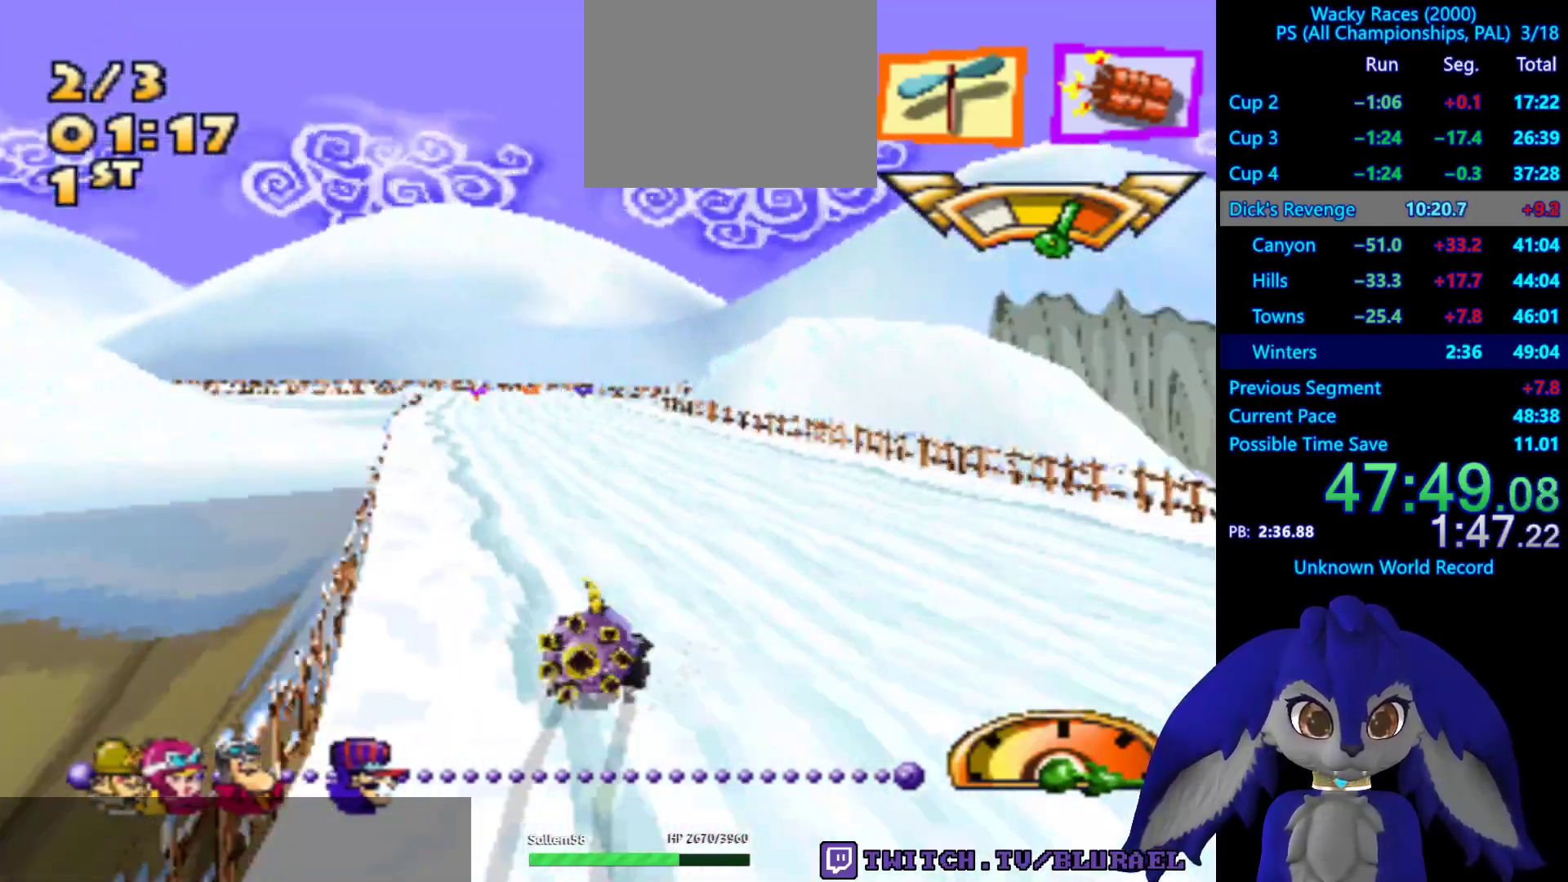
{"buttons": [], "left_stick": "left", "right_stick": "center", "button_events": [[467, "CROSS", "up"]]}
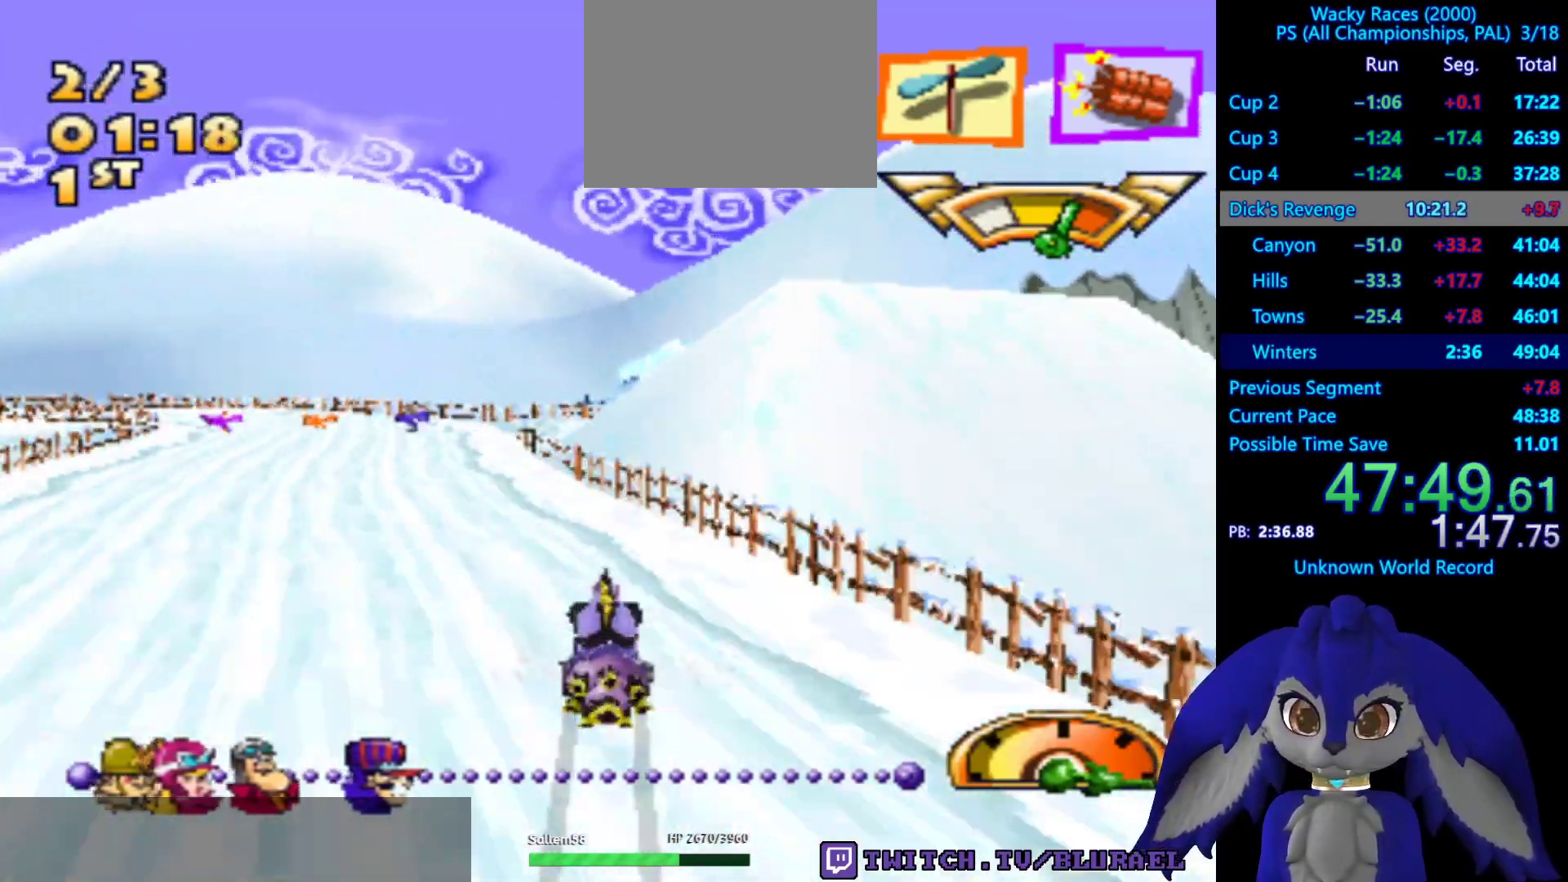
{"buttons": [], "left_stick": "down-left", "right_stick": "center", "button_events": []}
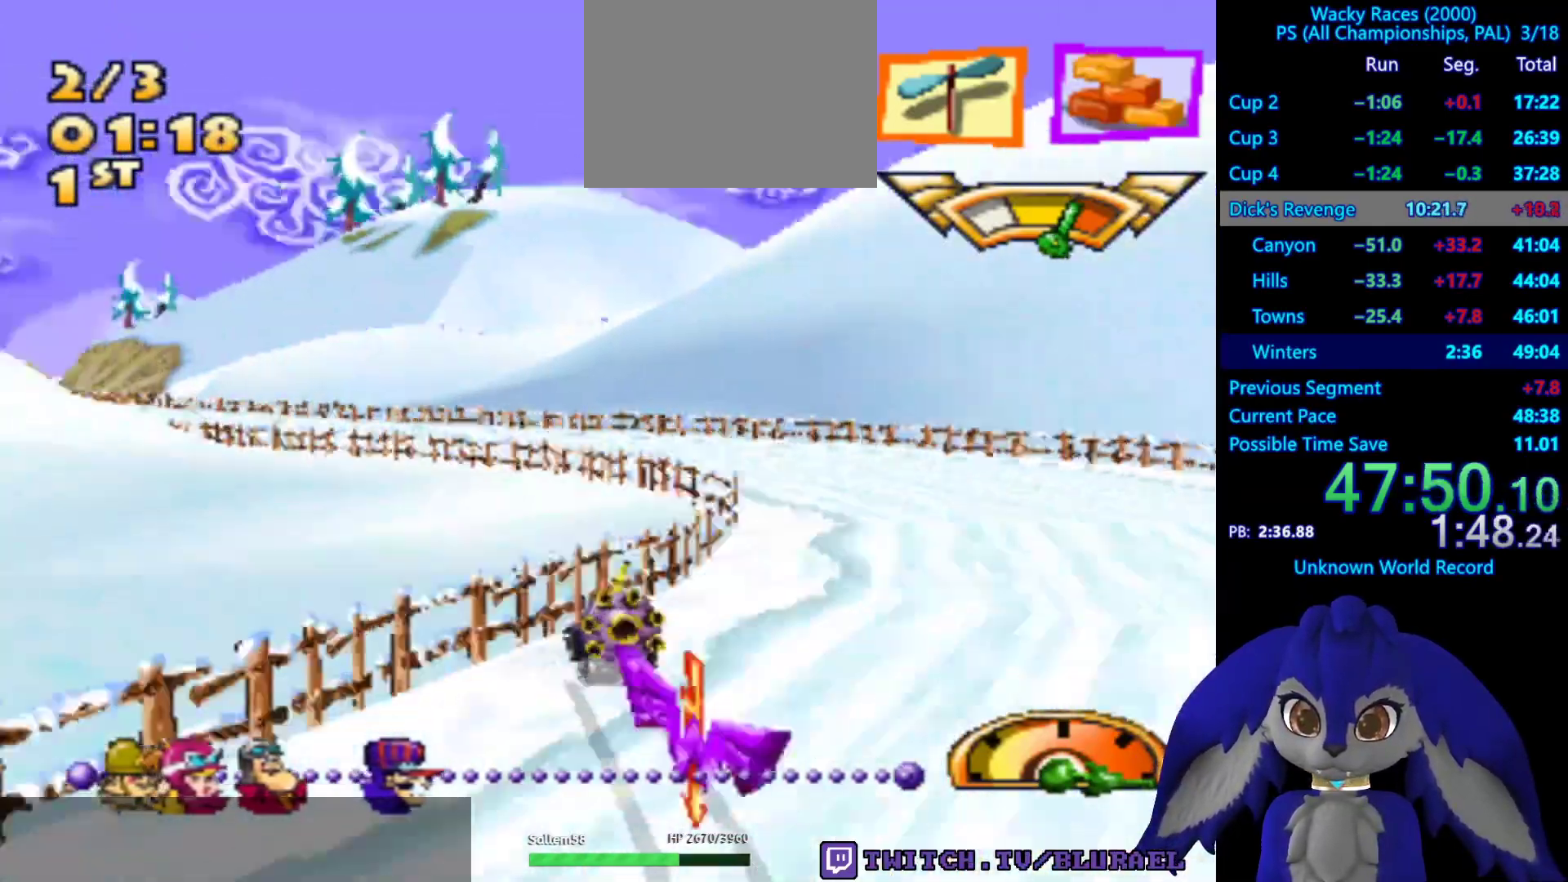
{"buttons": ["CROSS"], "left_stick": "left", "right_stick": "center", "button_events": [[267, "CROSS", "down"]]}
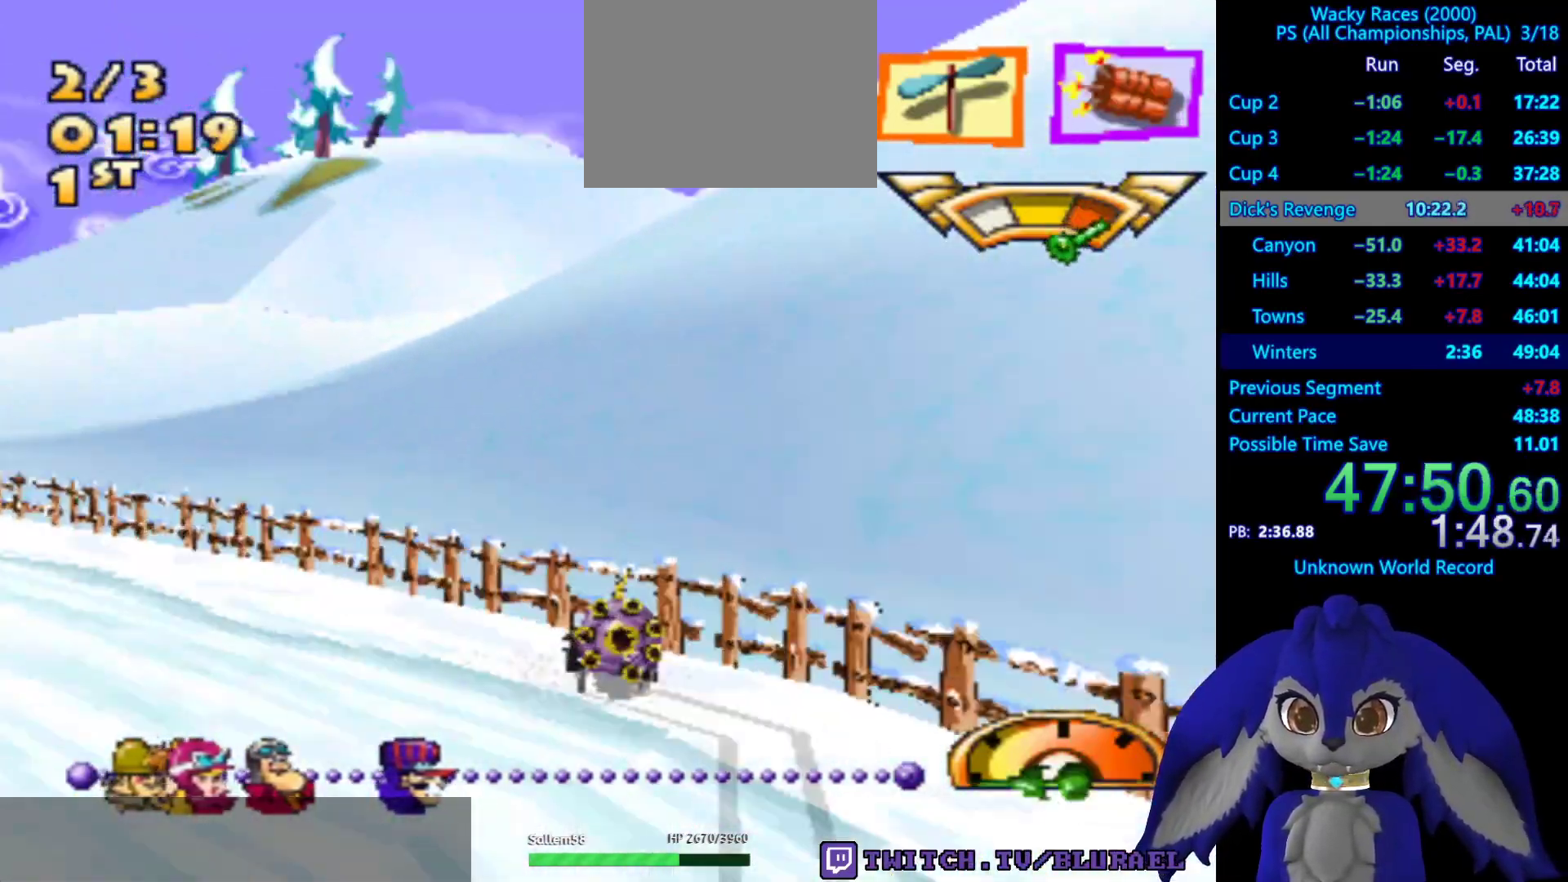
{"buttons": ["CROSS"], "left_stick": "center", "right_stick": "center", "button_events": []}
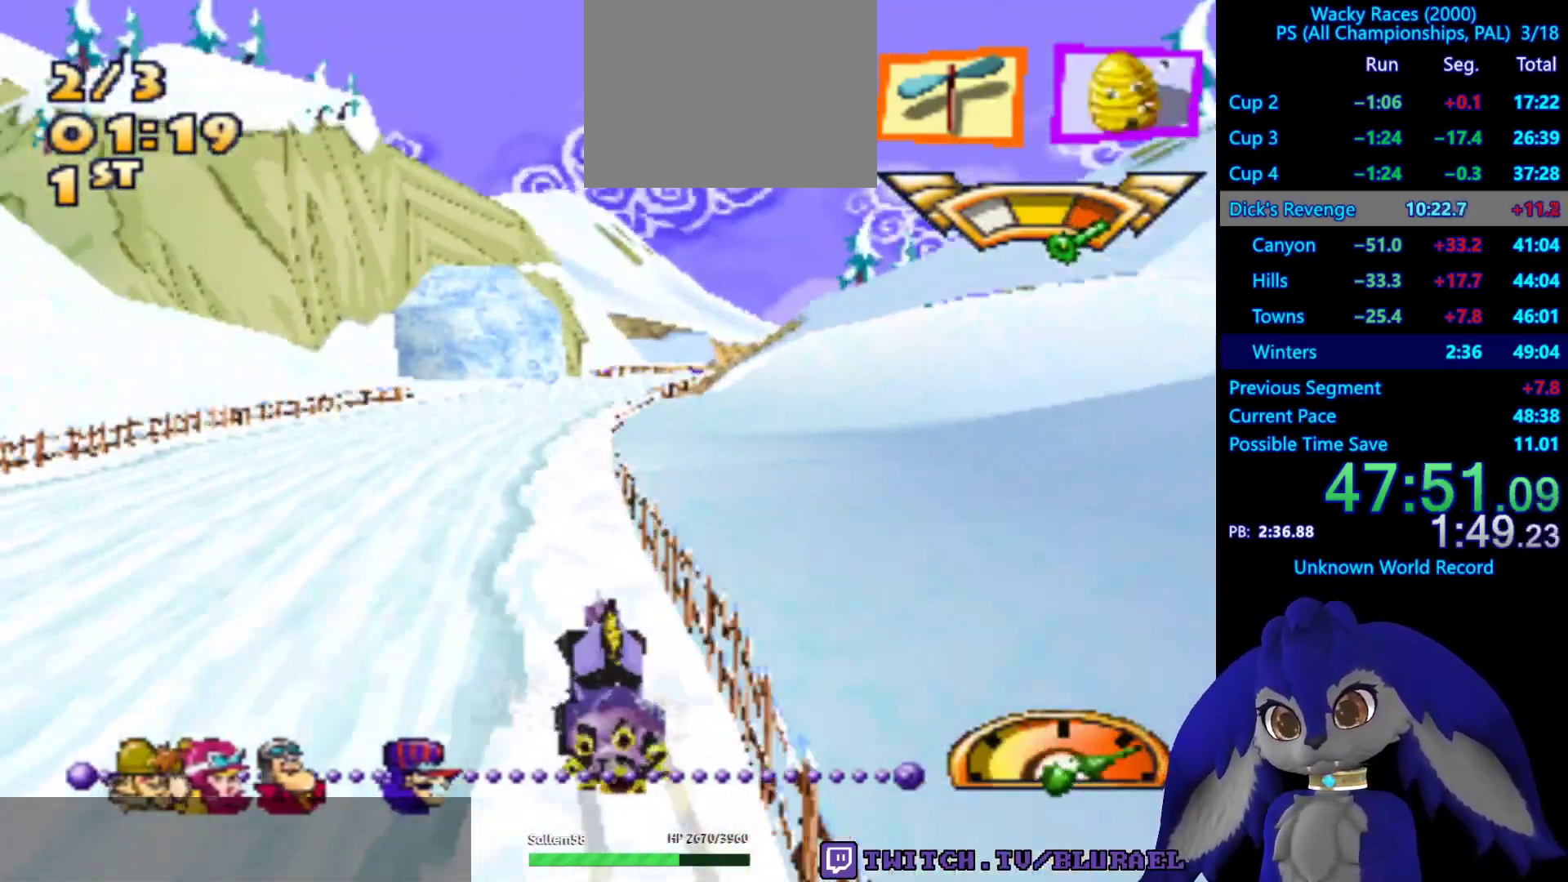
{"buttons": ["CROSS"], "left_stick": "center", "right_stick": "center", "button_events": []}
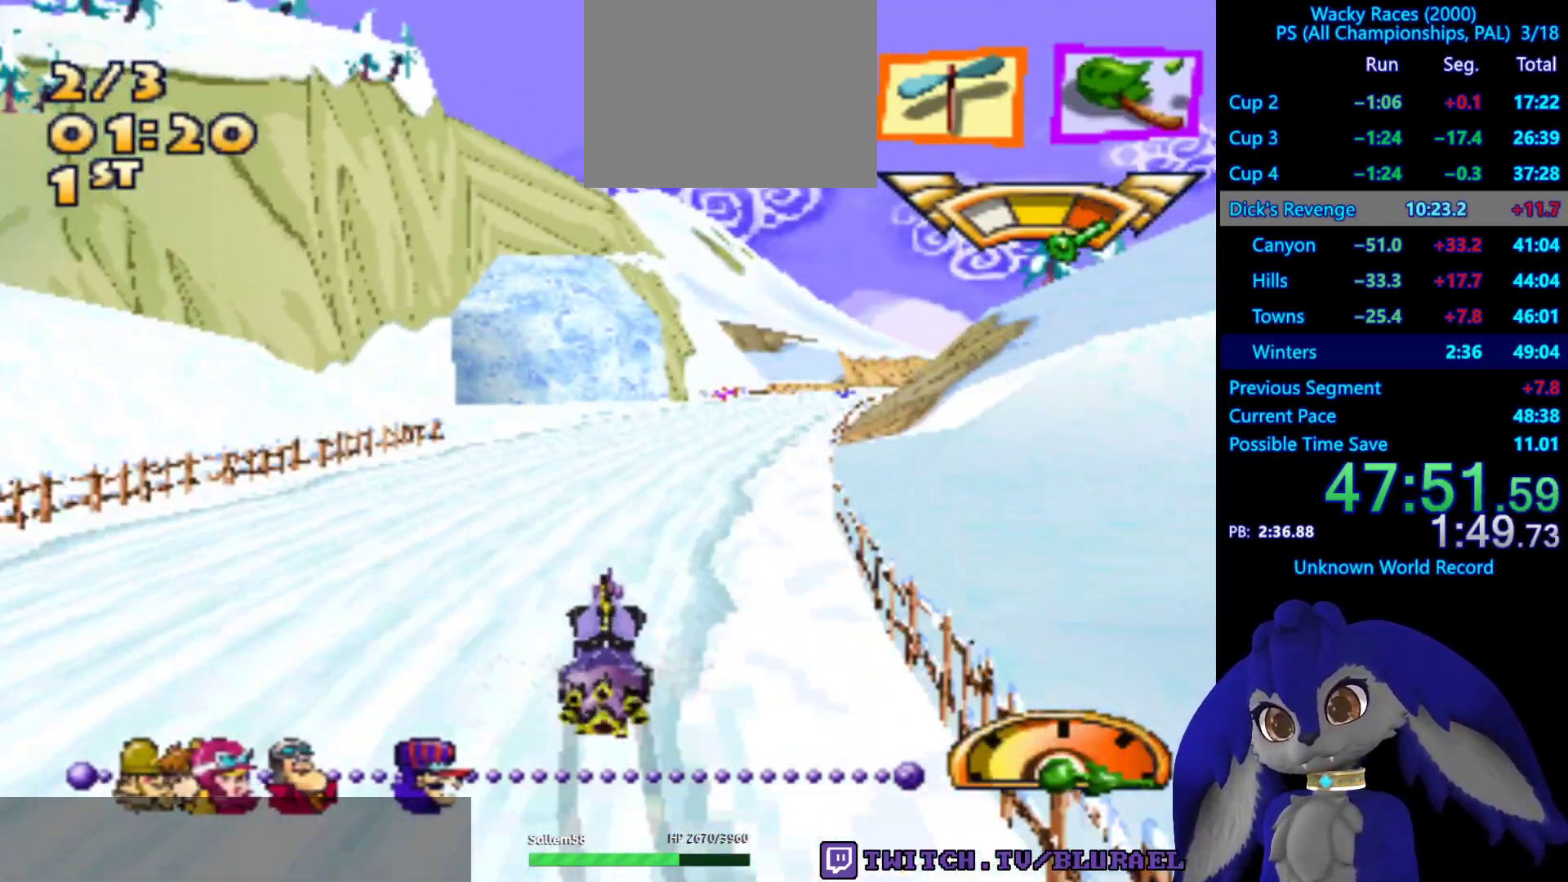
{"buttons": ["CROSS"], "left_stick": "center", "right_stick": "center", "button_events": []}
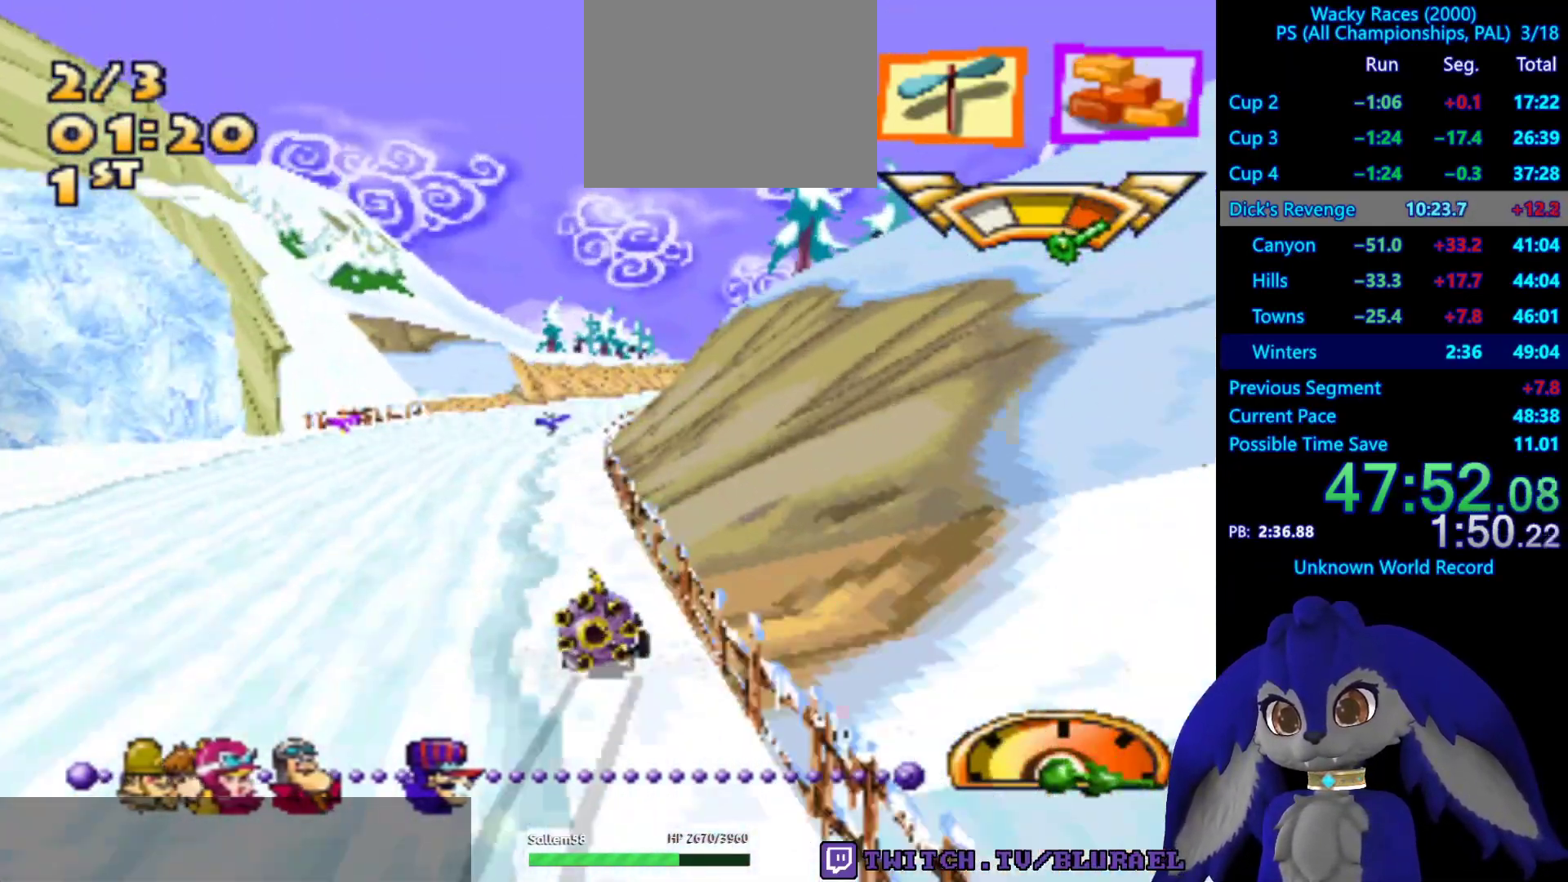
{"buttons": ["CROSS"], "left_stick": "center", "right_stick": "center", "button_events": []}
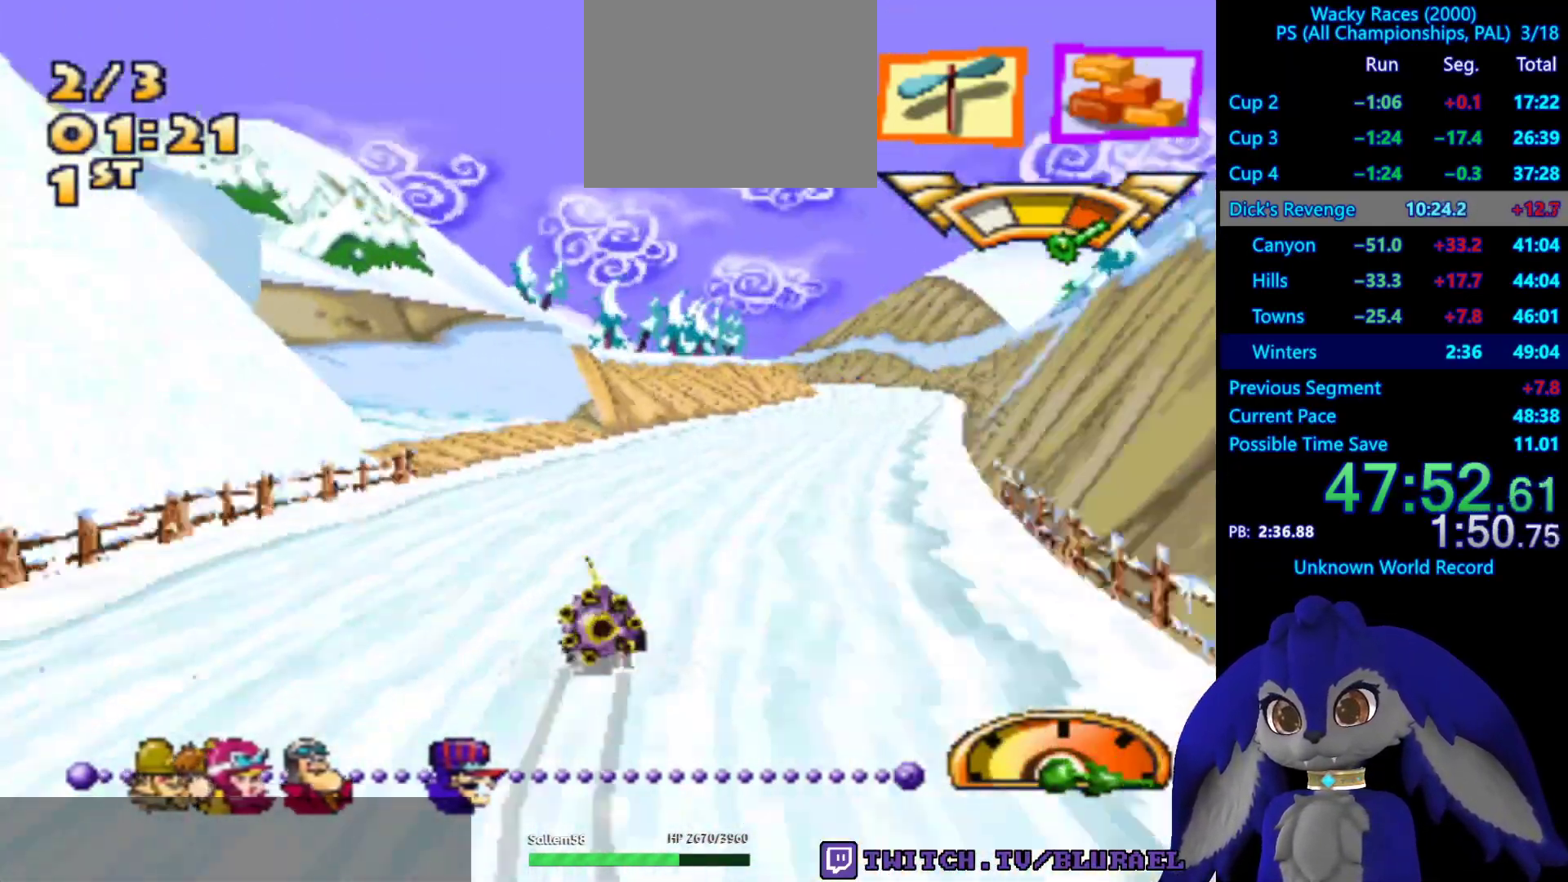
{"buttons": ["CROSS"], "left_stick": "center", "right_stick": "center", "button_events": []}
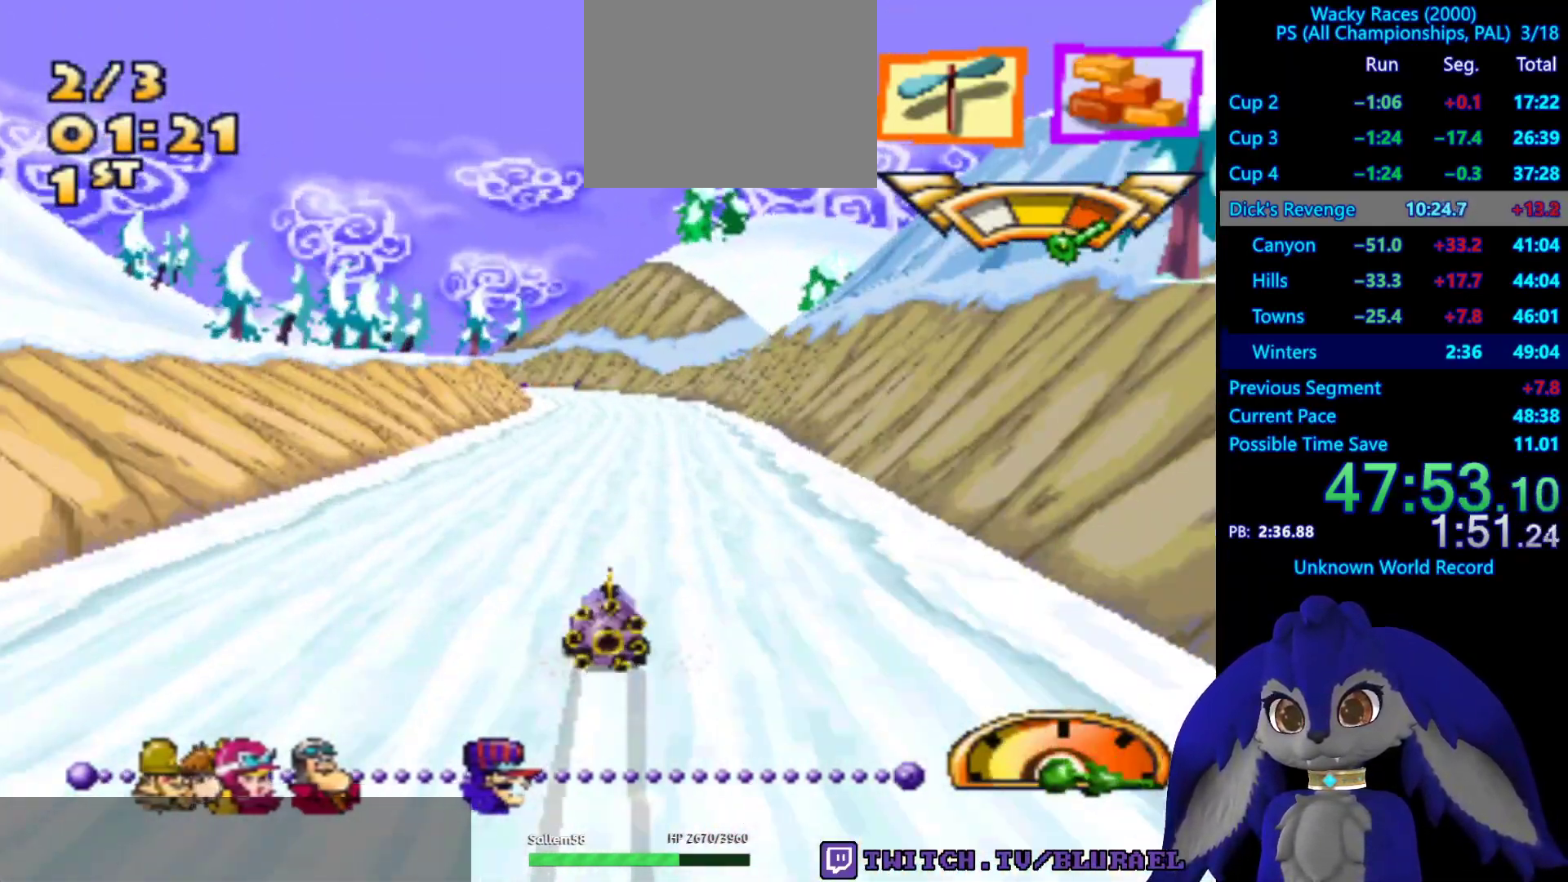
{"buttons": ["CROSS"], "left_stick": "left", "right_stick": "center", "button_events": []}